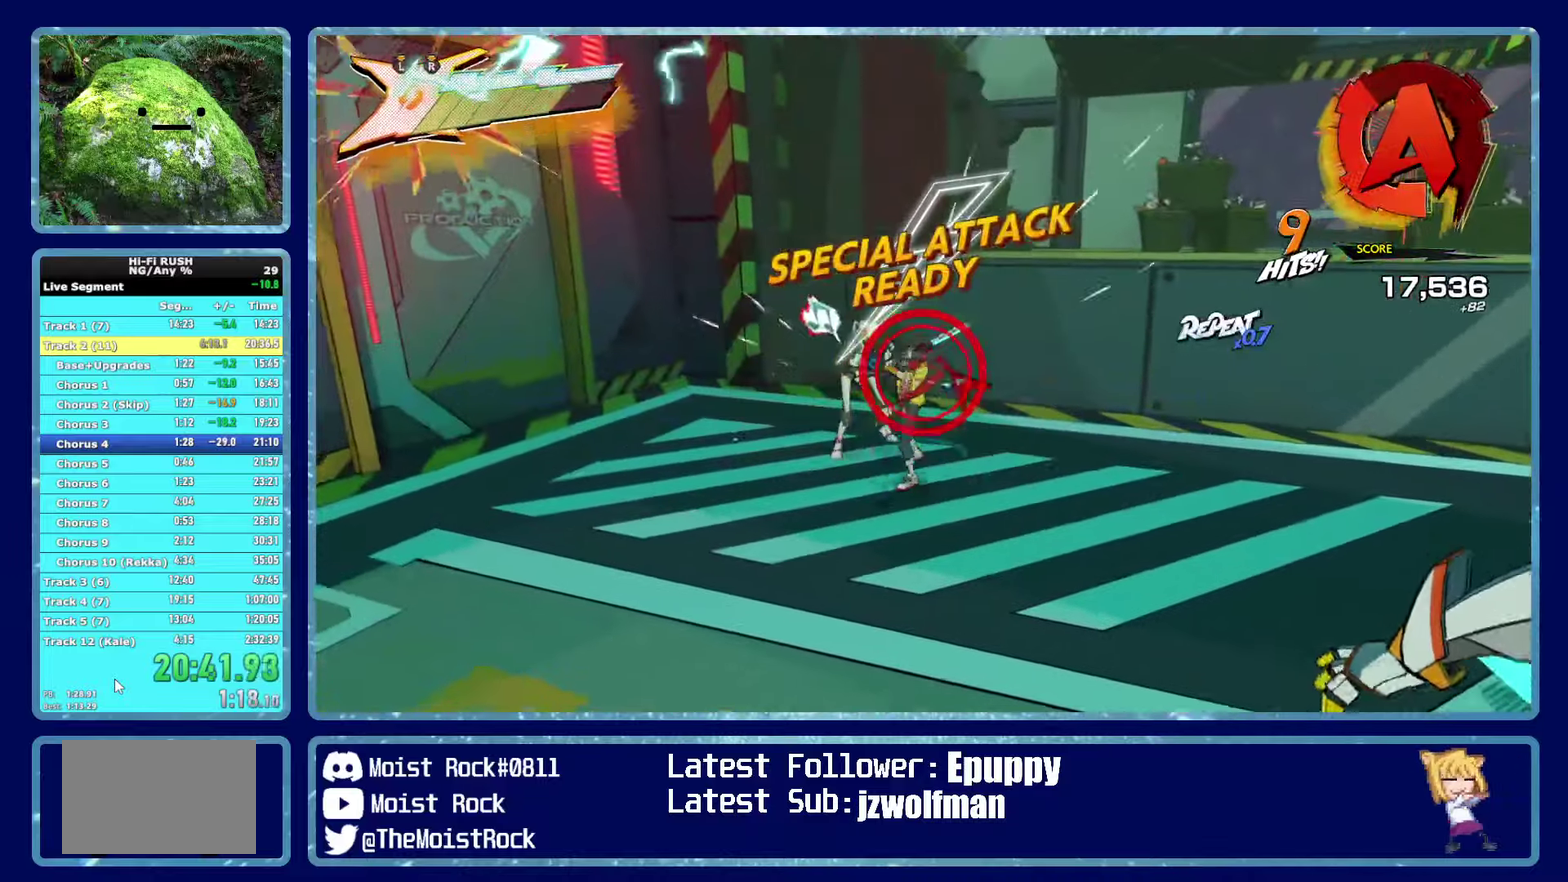
Gameplay with a controller (Xbox layout); each line is a JSON object with the inputs held at the frame after it. "button_events" lists button changes between this image and that frame as [ms after this image, input, new state], when the widget could be followed in between (sticks are given only as held states). Not read: HOME L1 R1 Y.
{"buttons": [], "left_stick": "up-left", "right_stick": "center", "button_events": [[133, "X", "down"], [283, "X", "up"]]}
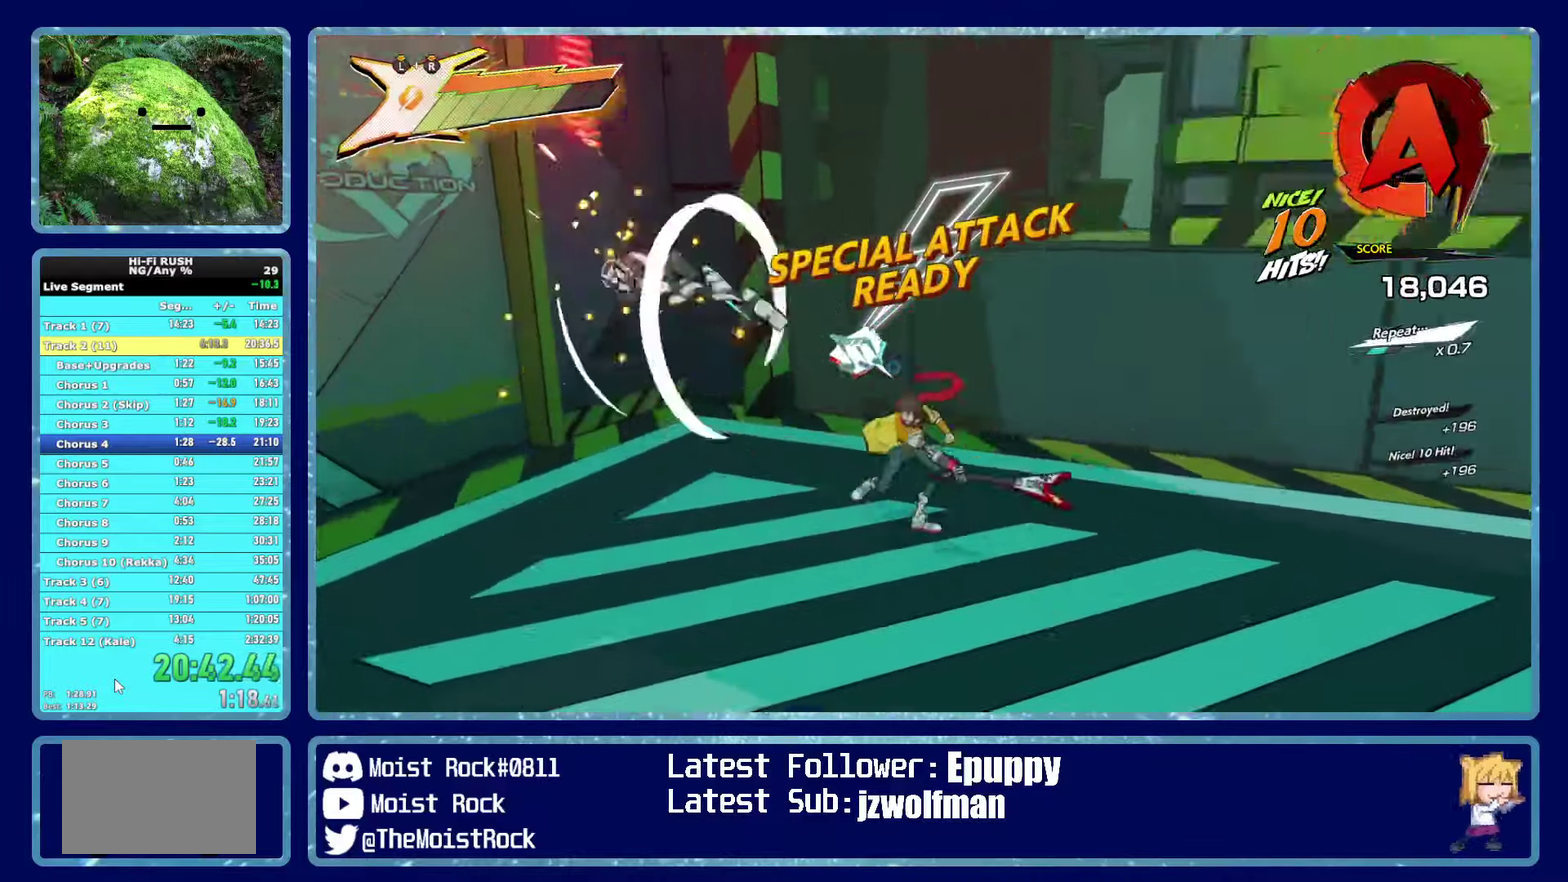
{"buttons": [], "left_stick": "up-right", "right_stick": "right"}
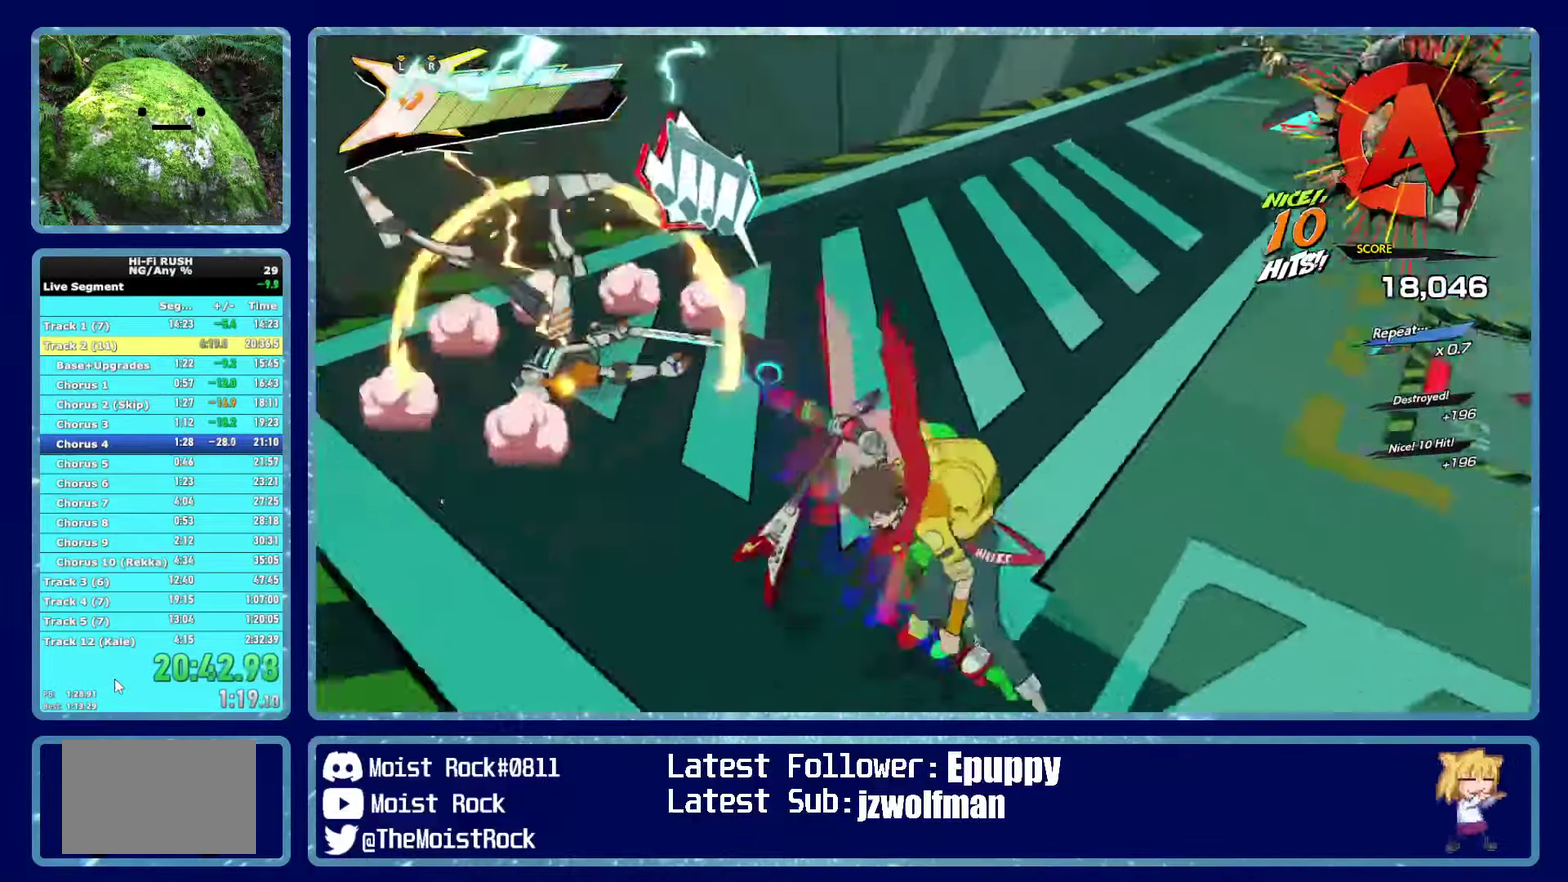
{"buttons": [], "left_stick": "up", "right_stick": "center", "button_events": []}
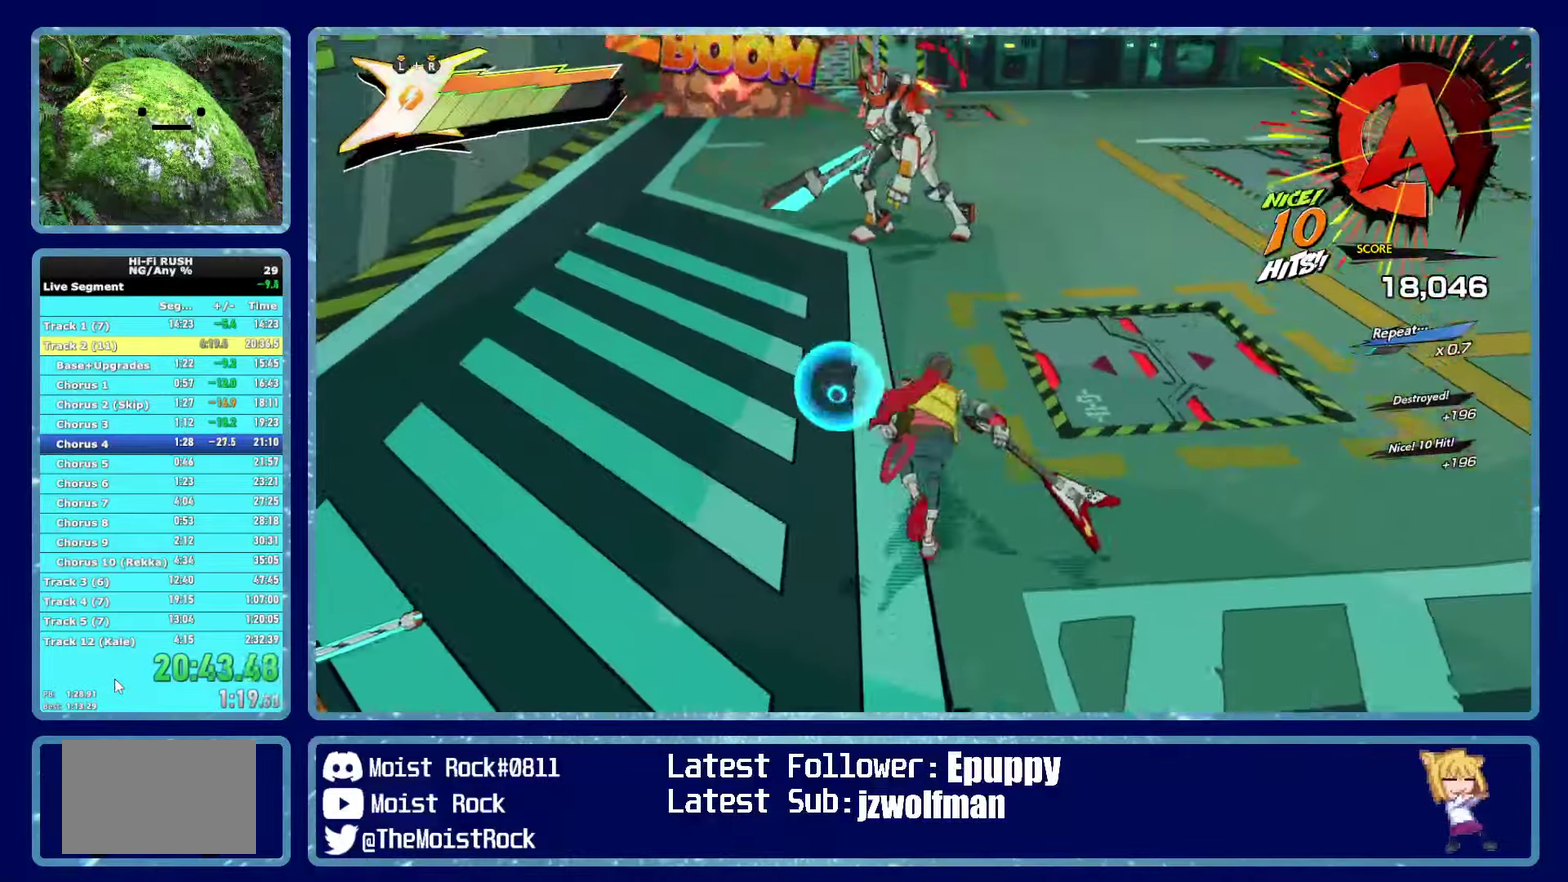
{"buttons": [], "left_stick": "up", "right_stick": "center", "button_events": []}
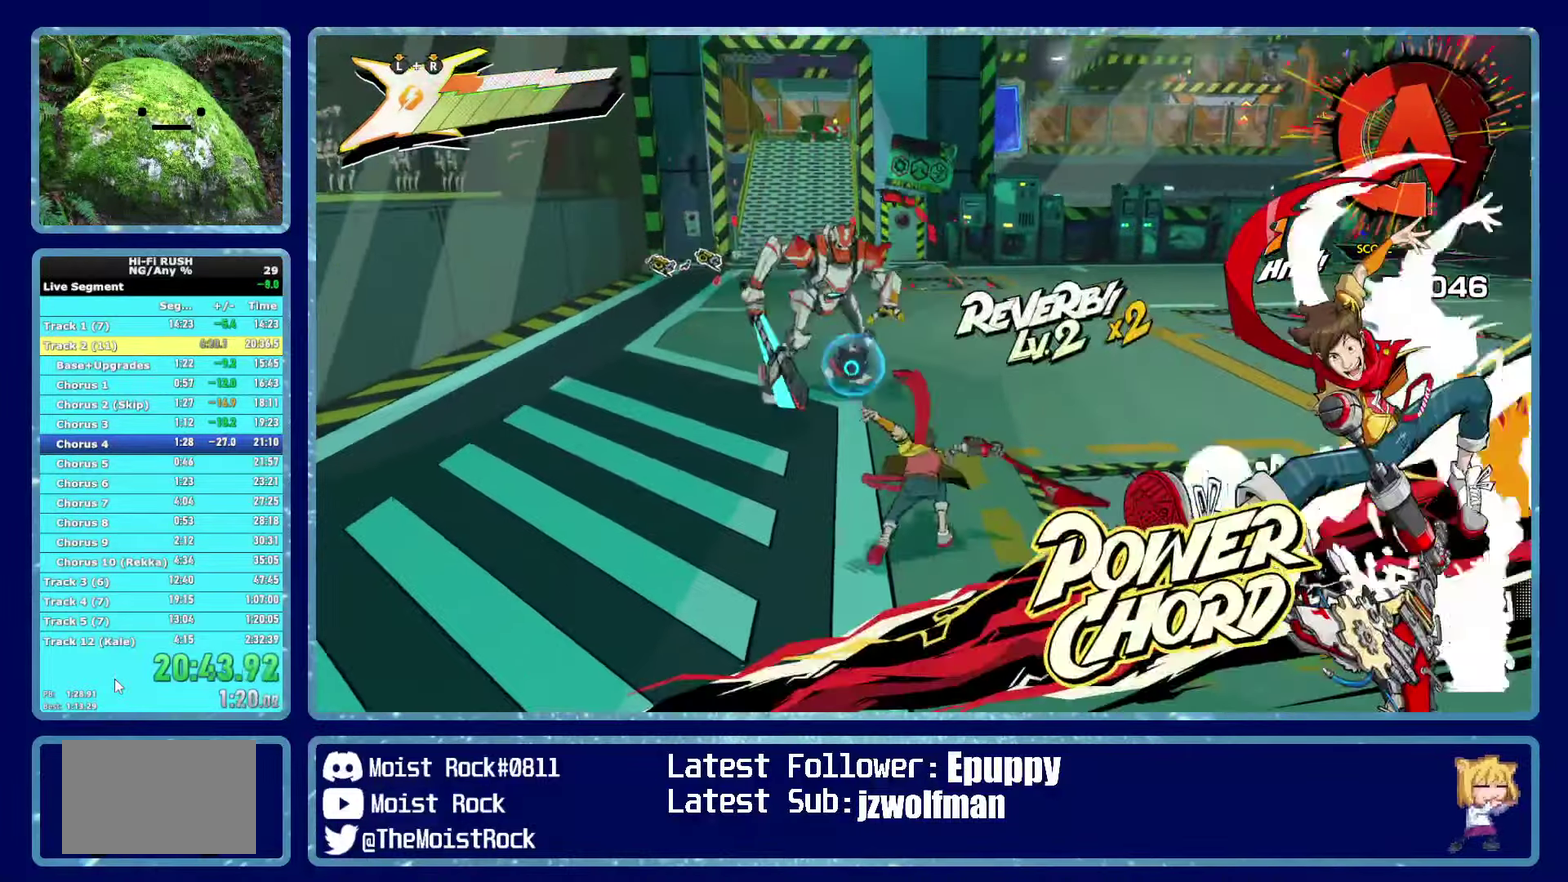
{"buttons": [], "left_stick": "up", "right_stick": "center", "button_events": []}
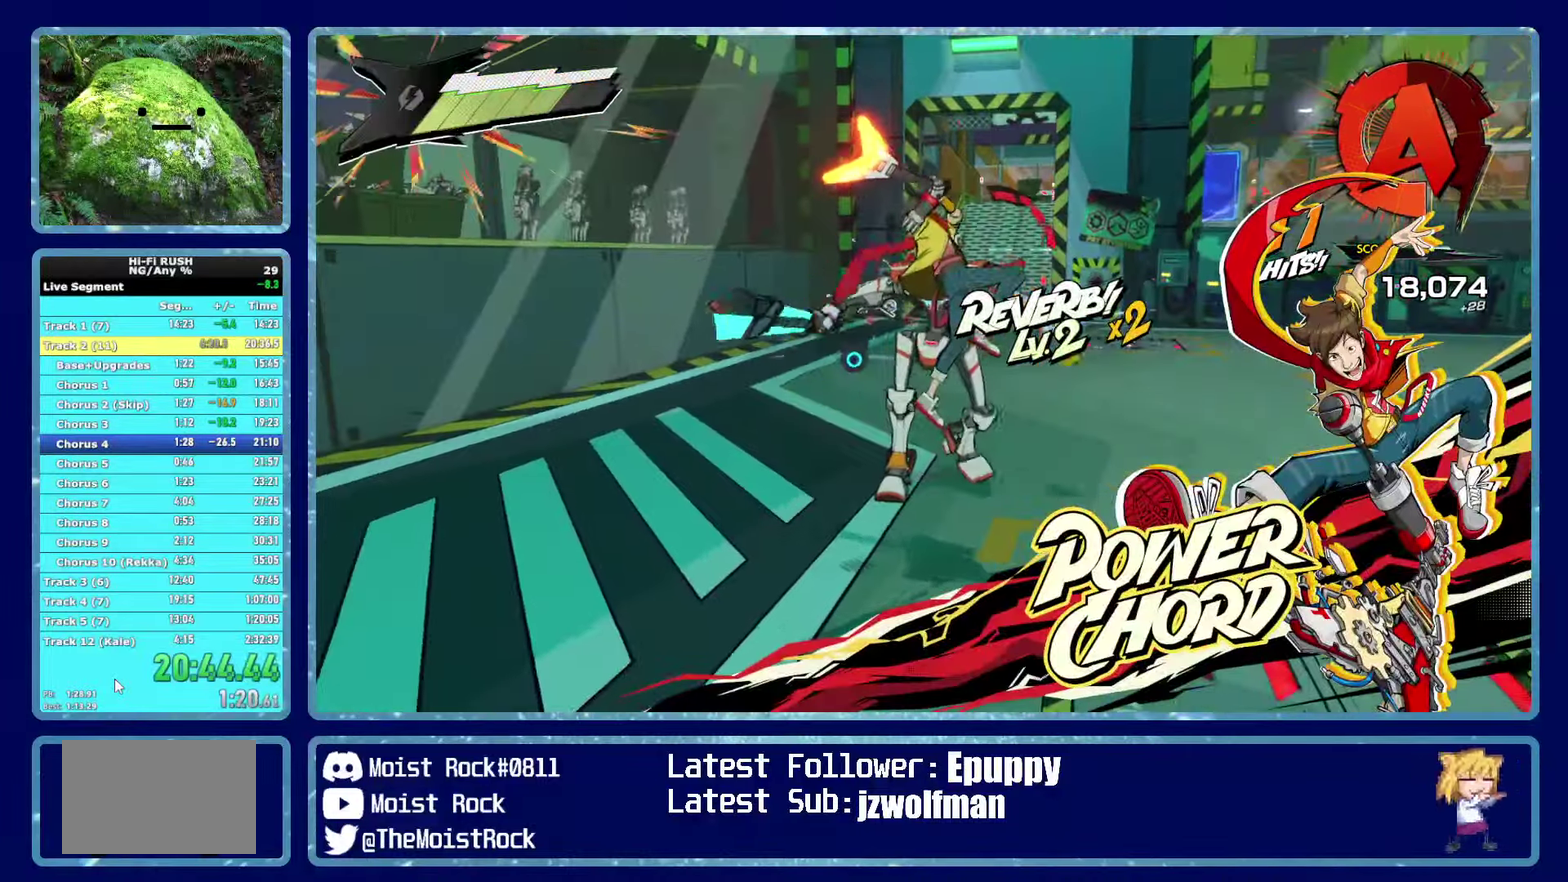
{"buttons": [], "left_stick": "up", "right_stick": "center", "button_events": []}
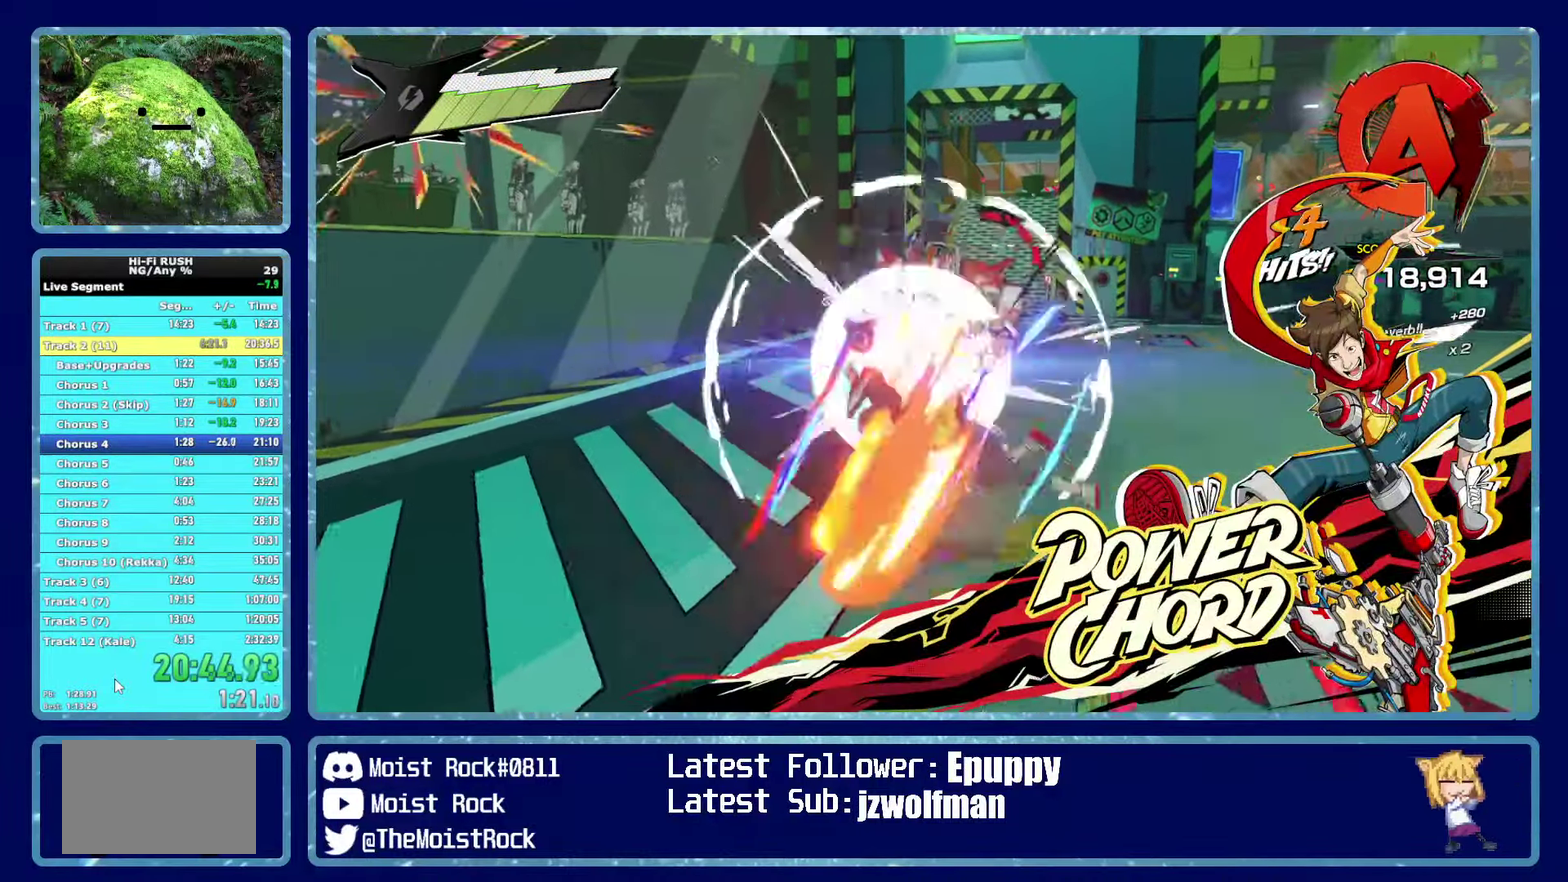
{"buttons": [], "left_stick": "center", "right_stick": "center", "button_events": []}
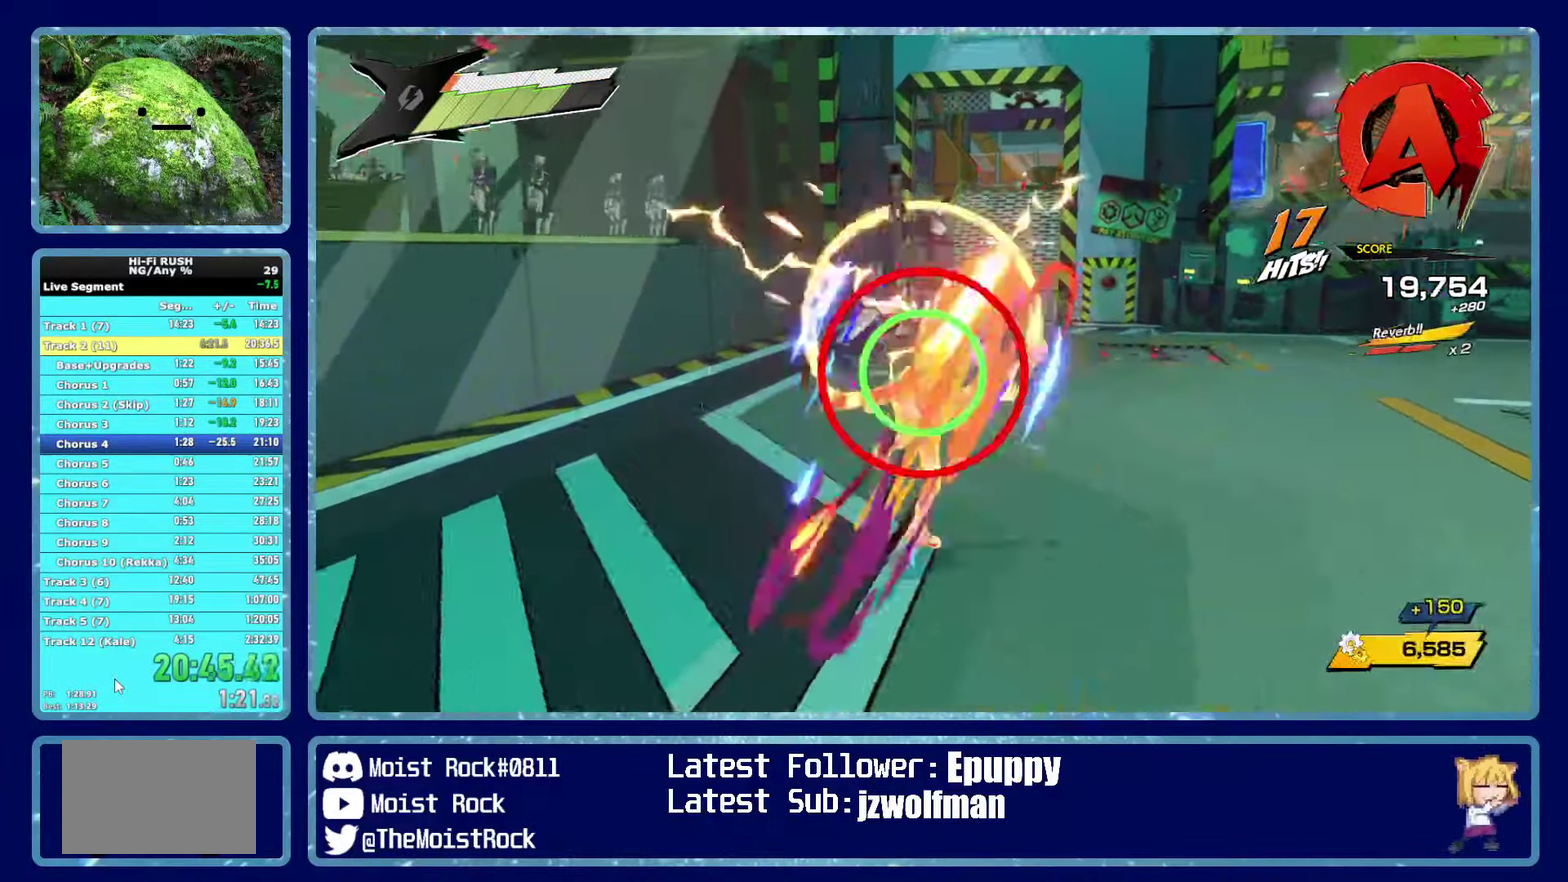
{"buttons": [], "left_stick": "center", "right_stick": "center", "button_events": []}
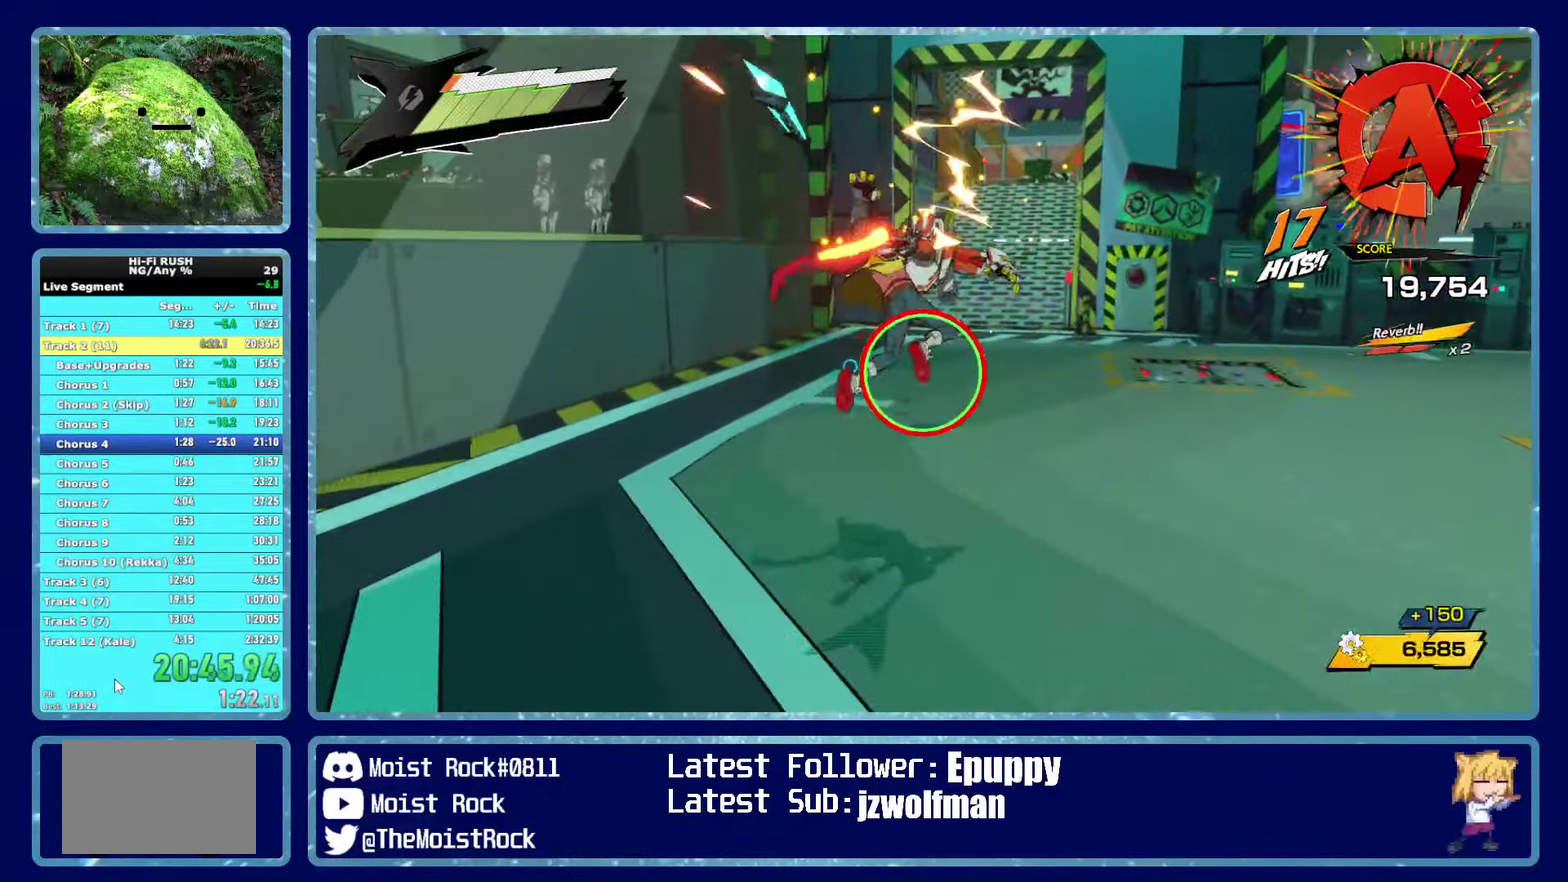
{"buttons": [], "left_stick": "center", "right_stick": "center", "button_events": [[16, "X", "down"], [133, "X", "up"]]}
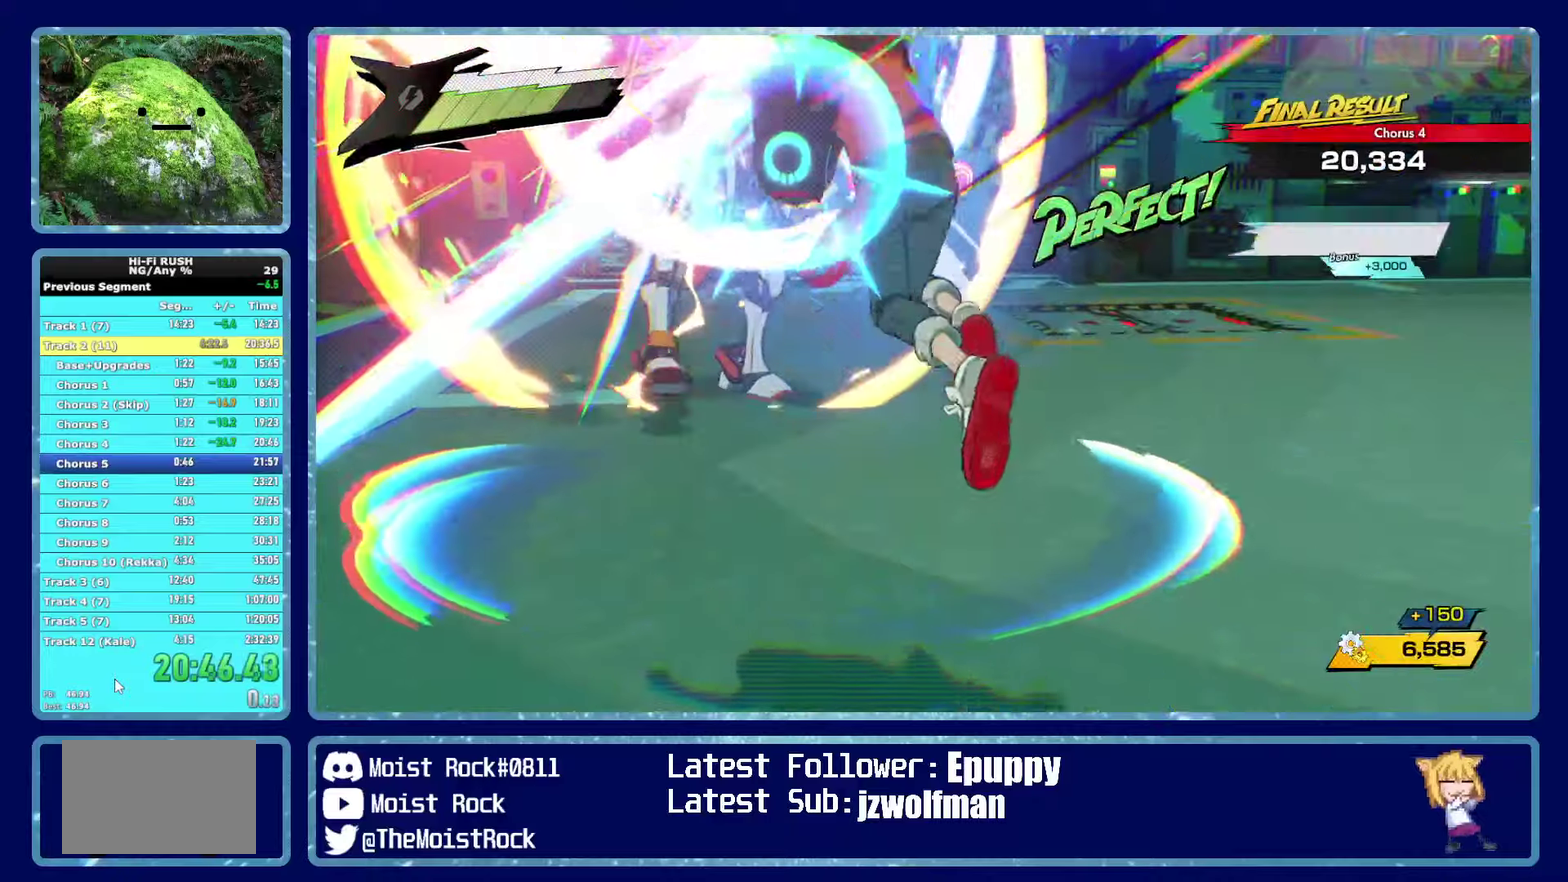
{"buttons": [], "left_stick": "center", "right_stick": "center", "button_events": []}
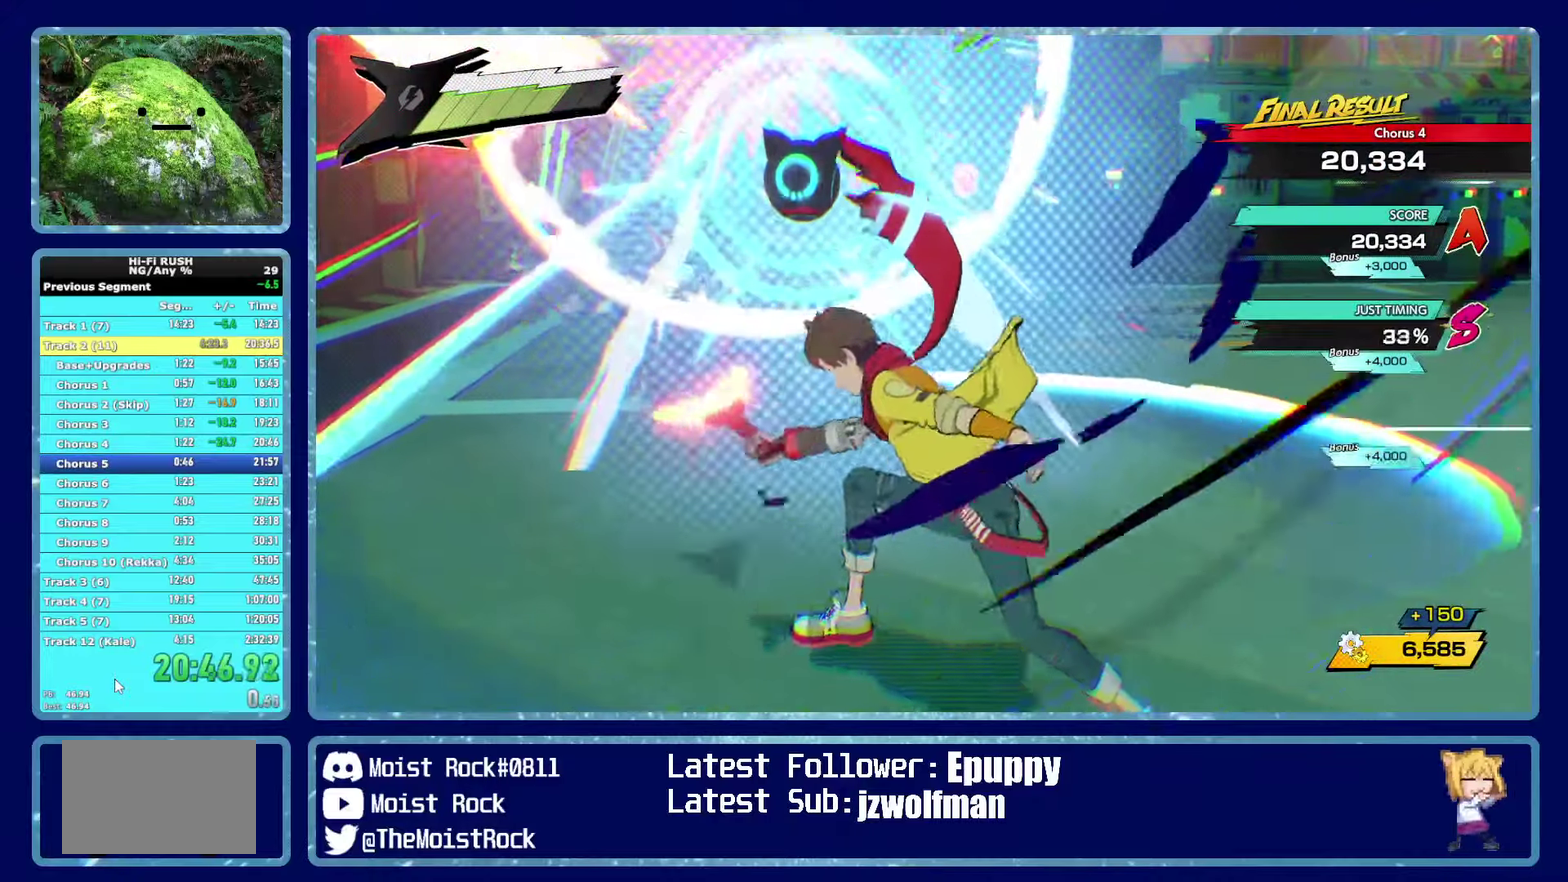
{"buttons": [], "left_stick": "center", "right_stick": "center", "button_events": []}
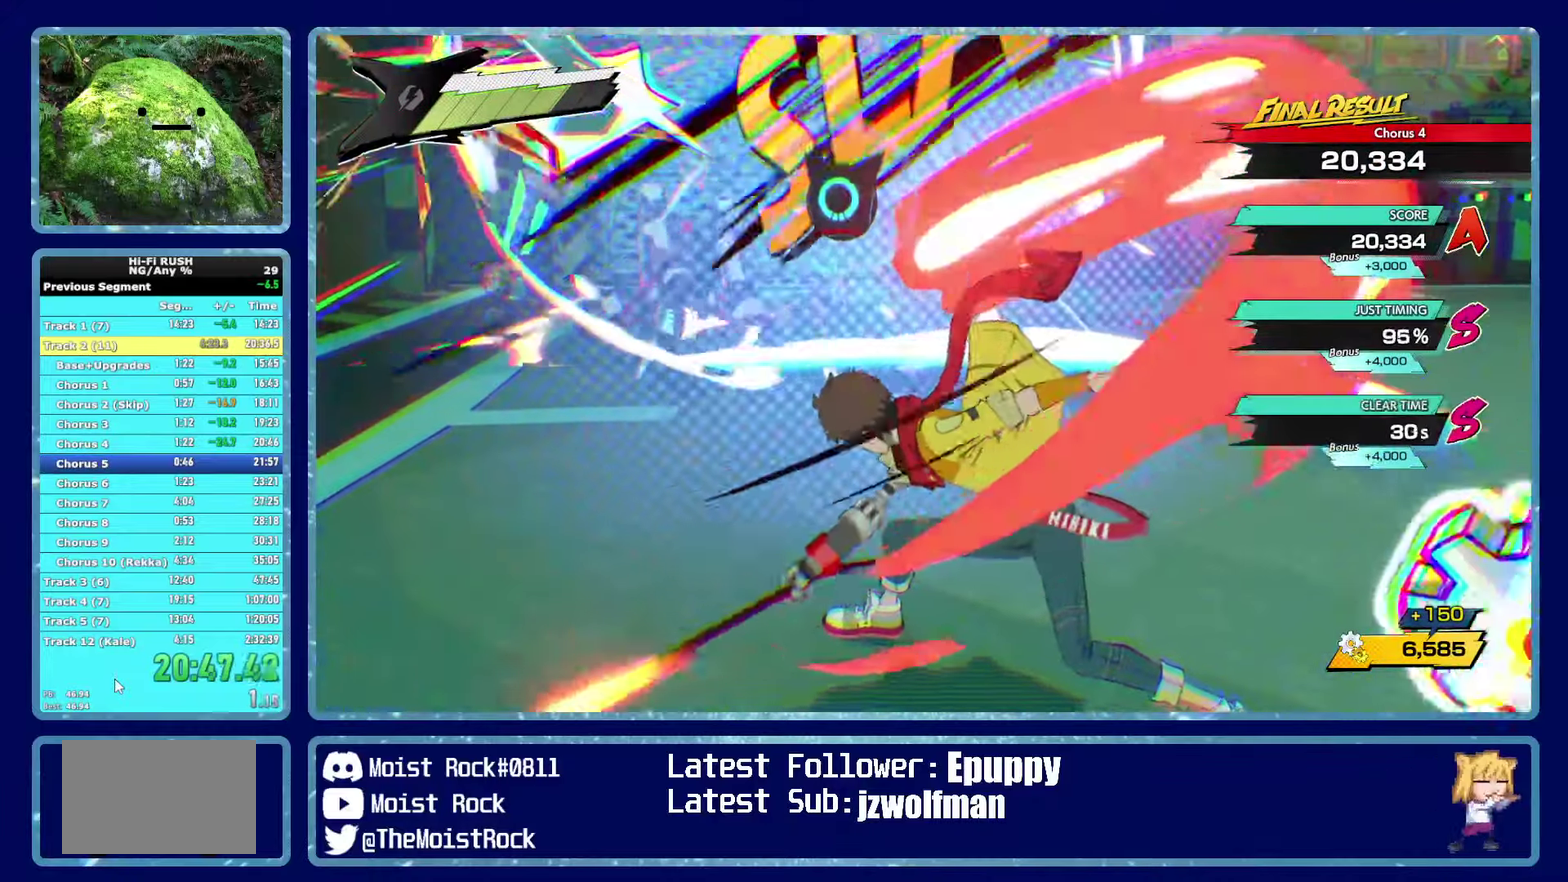
{"buttons": [], "left_stick": "up", "right_stick": "center", "button_events": []}
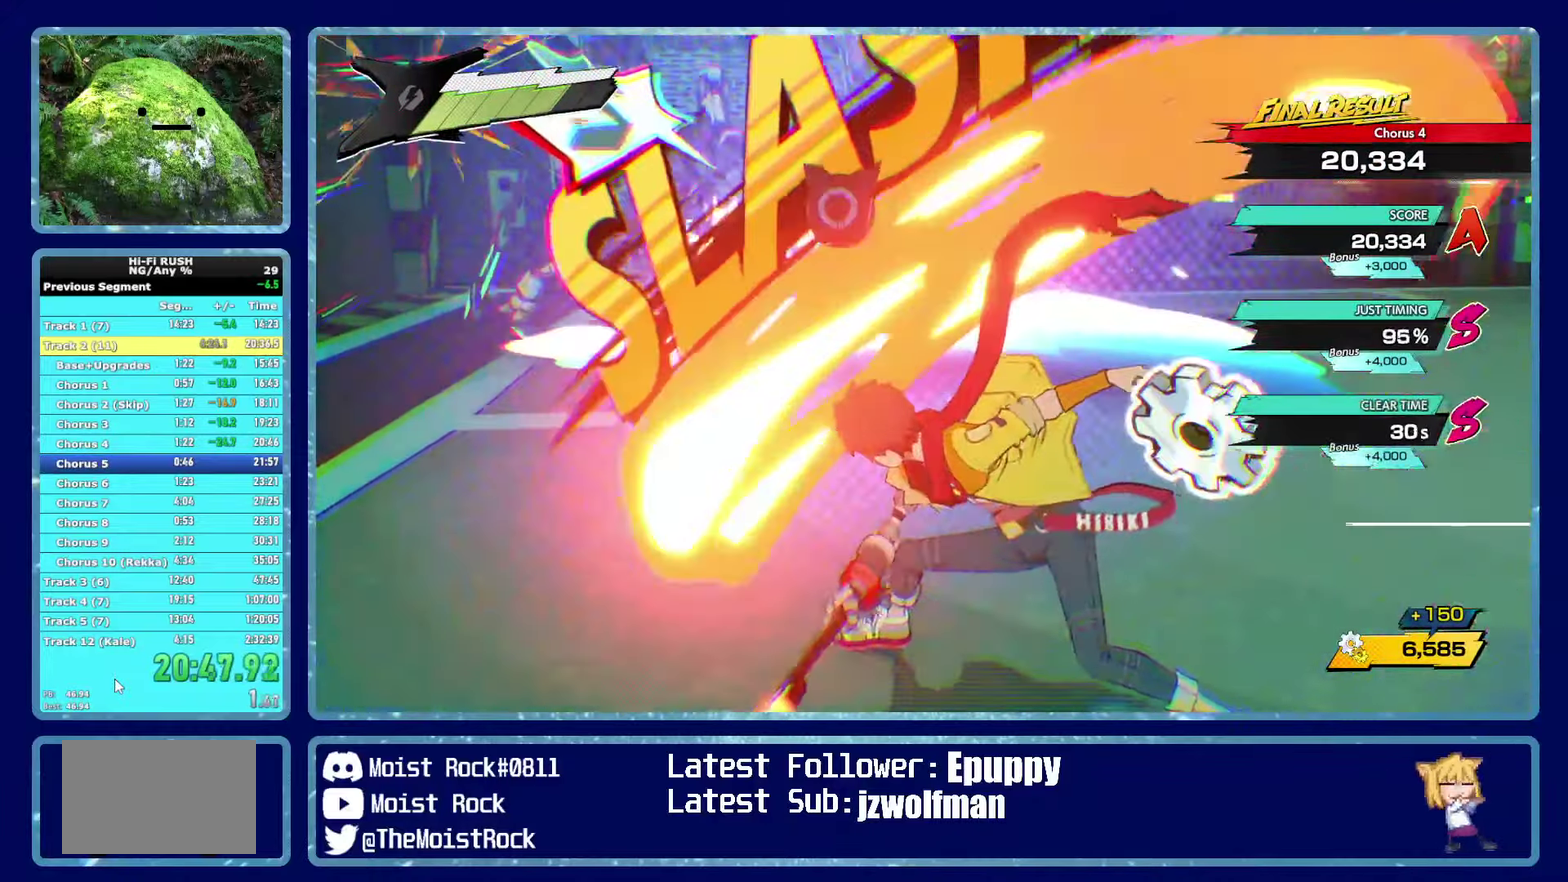
{"buttons": [], "left_stick": "up", "right_stick": "center", "button_events": []}
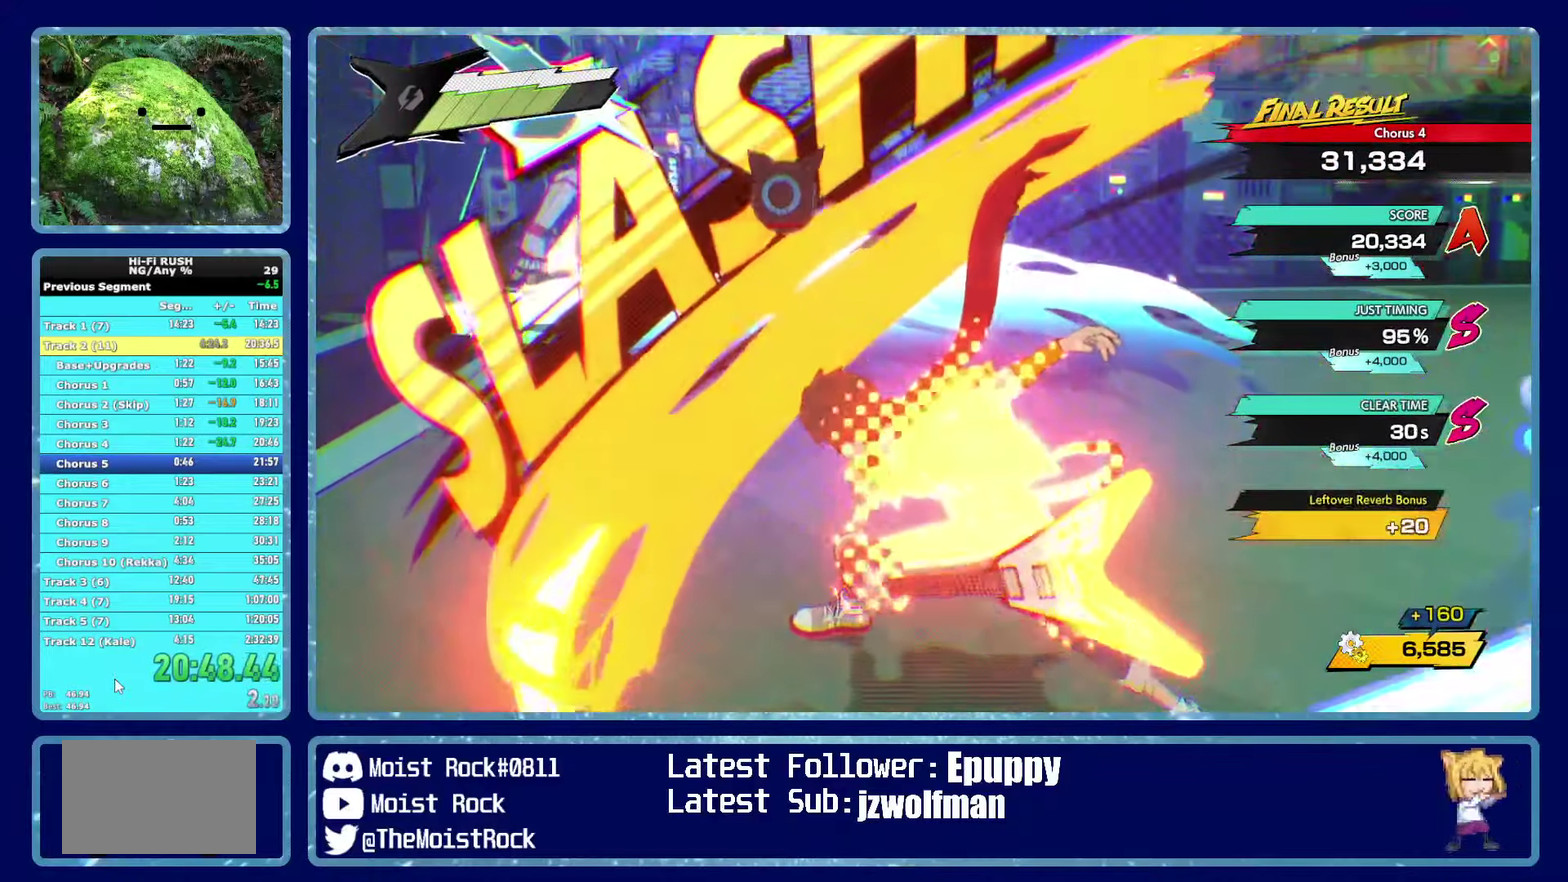
{"buttons": [], "left_stick": "up", "right_stick": "center", "button_events": []}
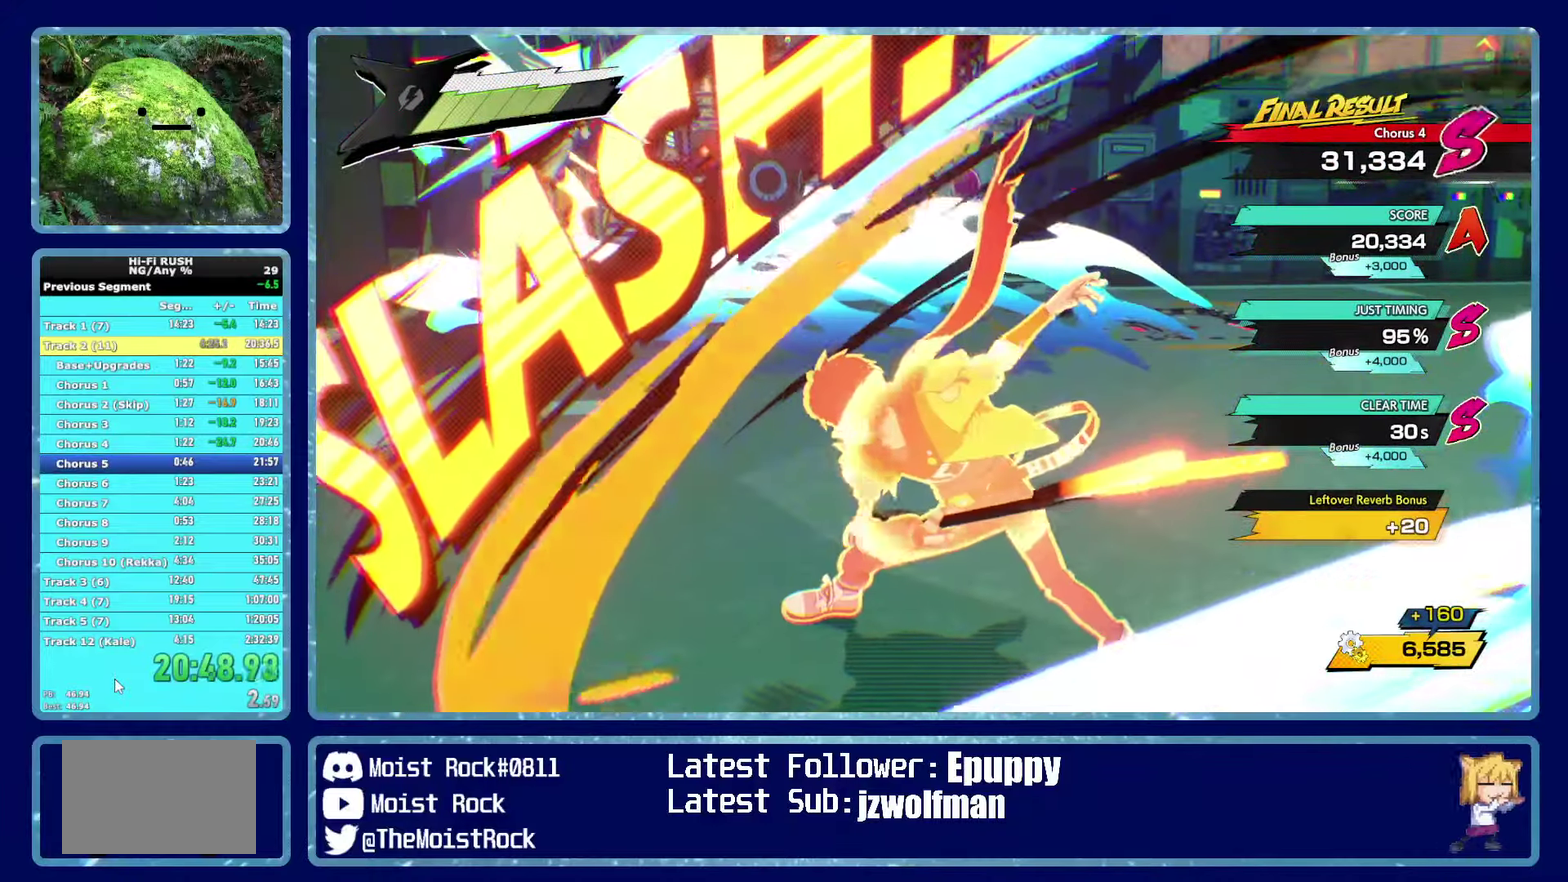
{"buttons": [], "left_stick": "up", "right_stick": "center", "button_events": []}
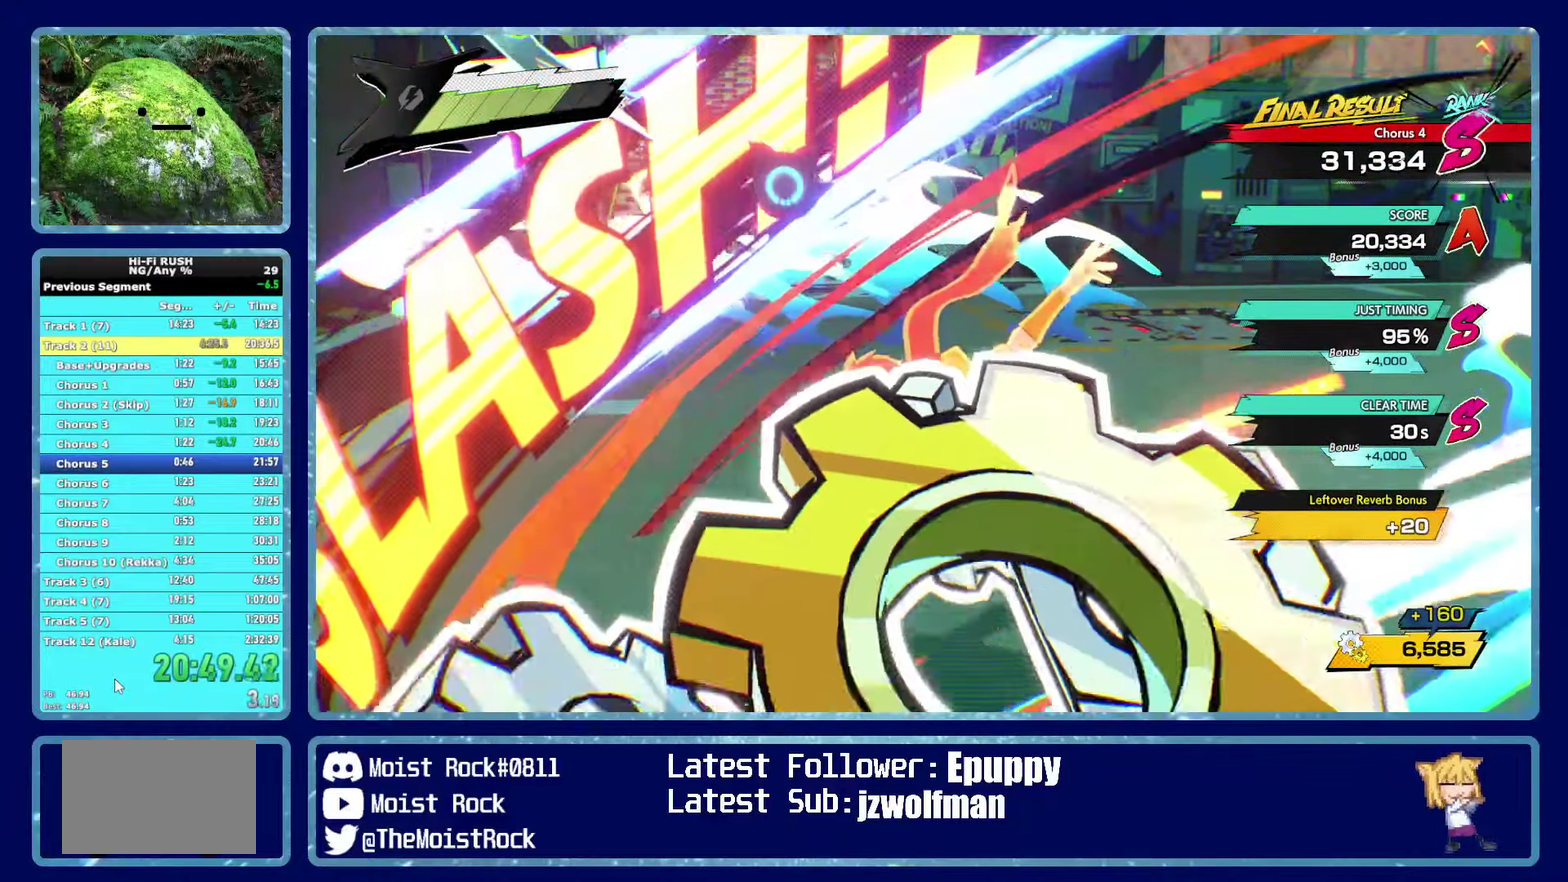
{"buttons": [], "left_stick": "up", "right_stick": "center", "button_events": []}
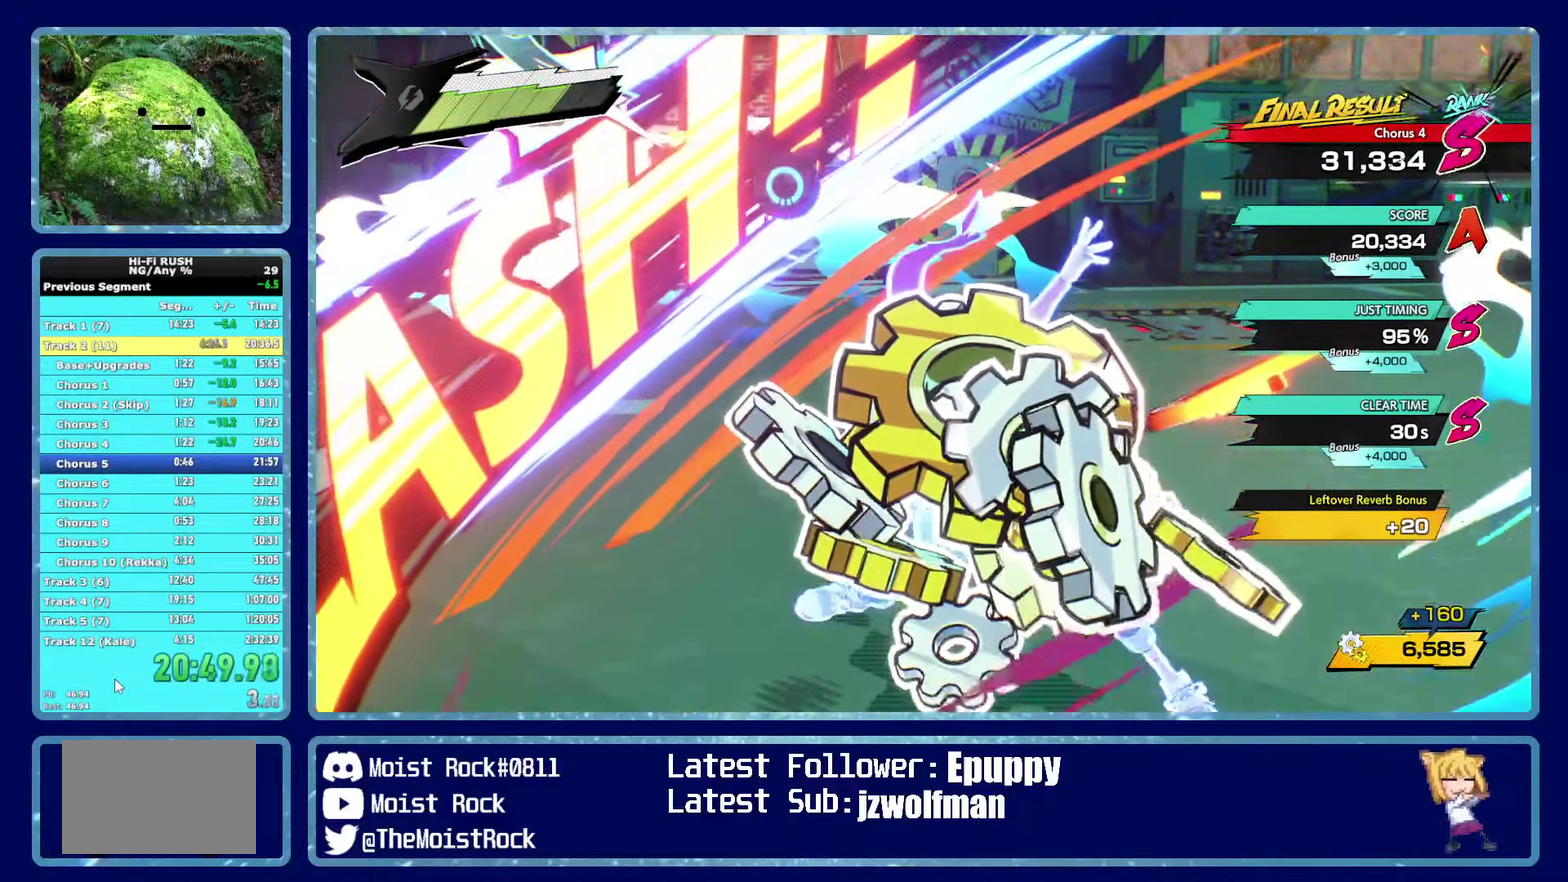
{"buttons": [], "left_stick": "up", "right_stick": "center", "button_events": []}
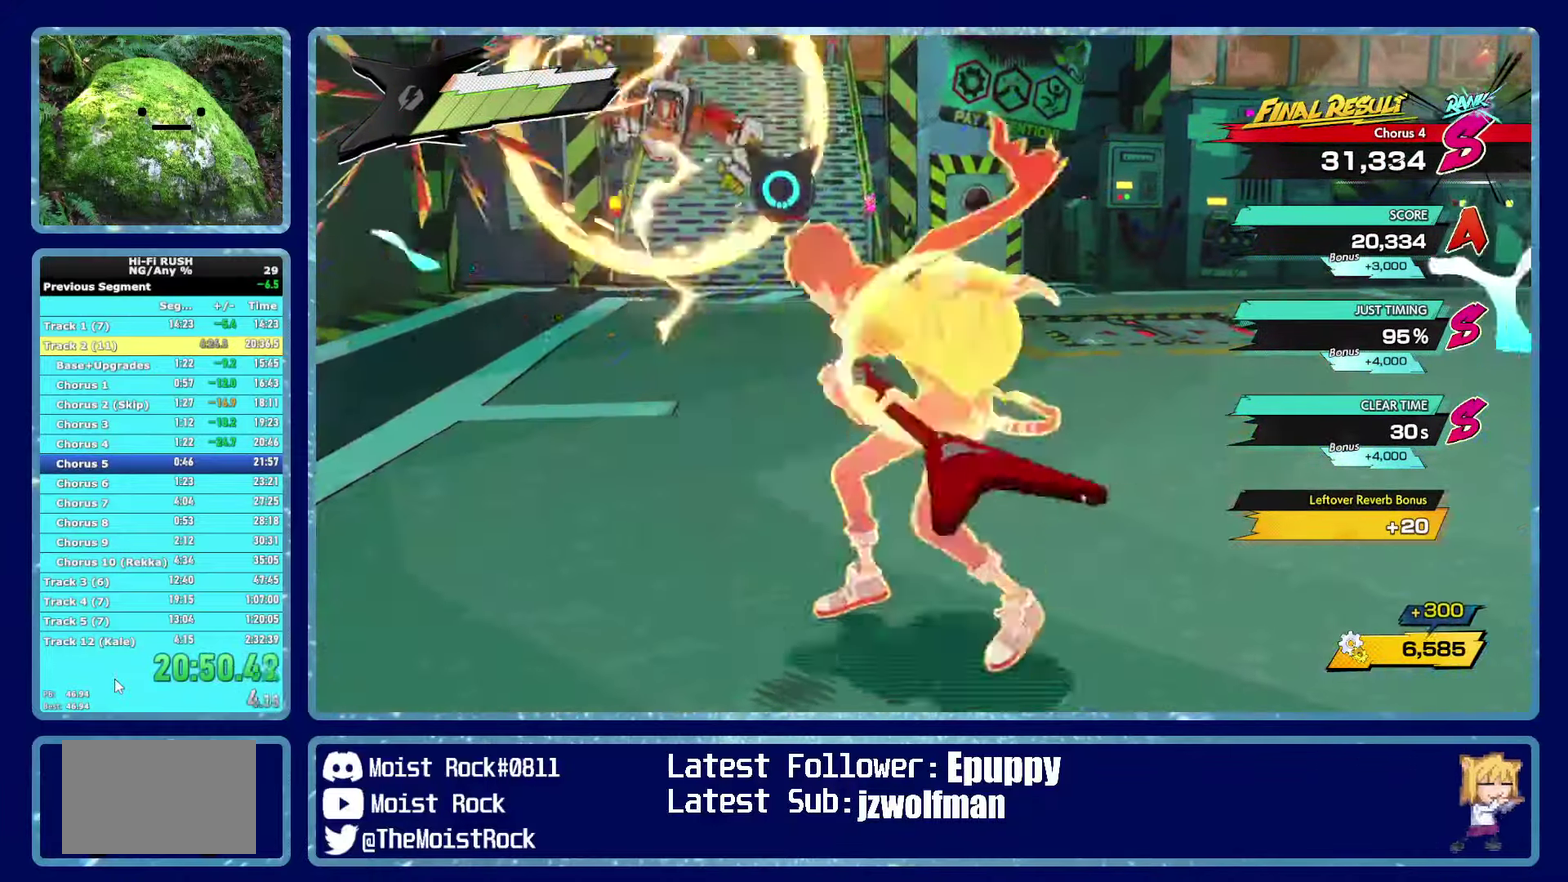
{"buttons": [], "left_stick": "up", "right_stick": "center", "button_events": []}
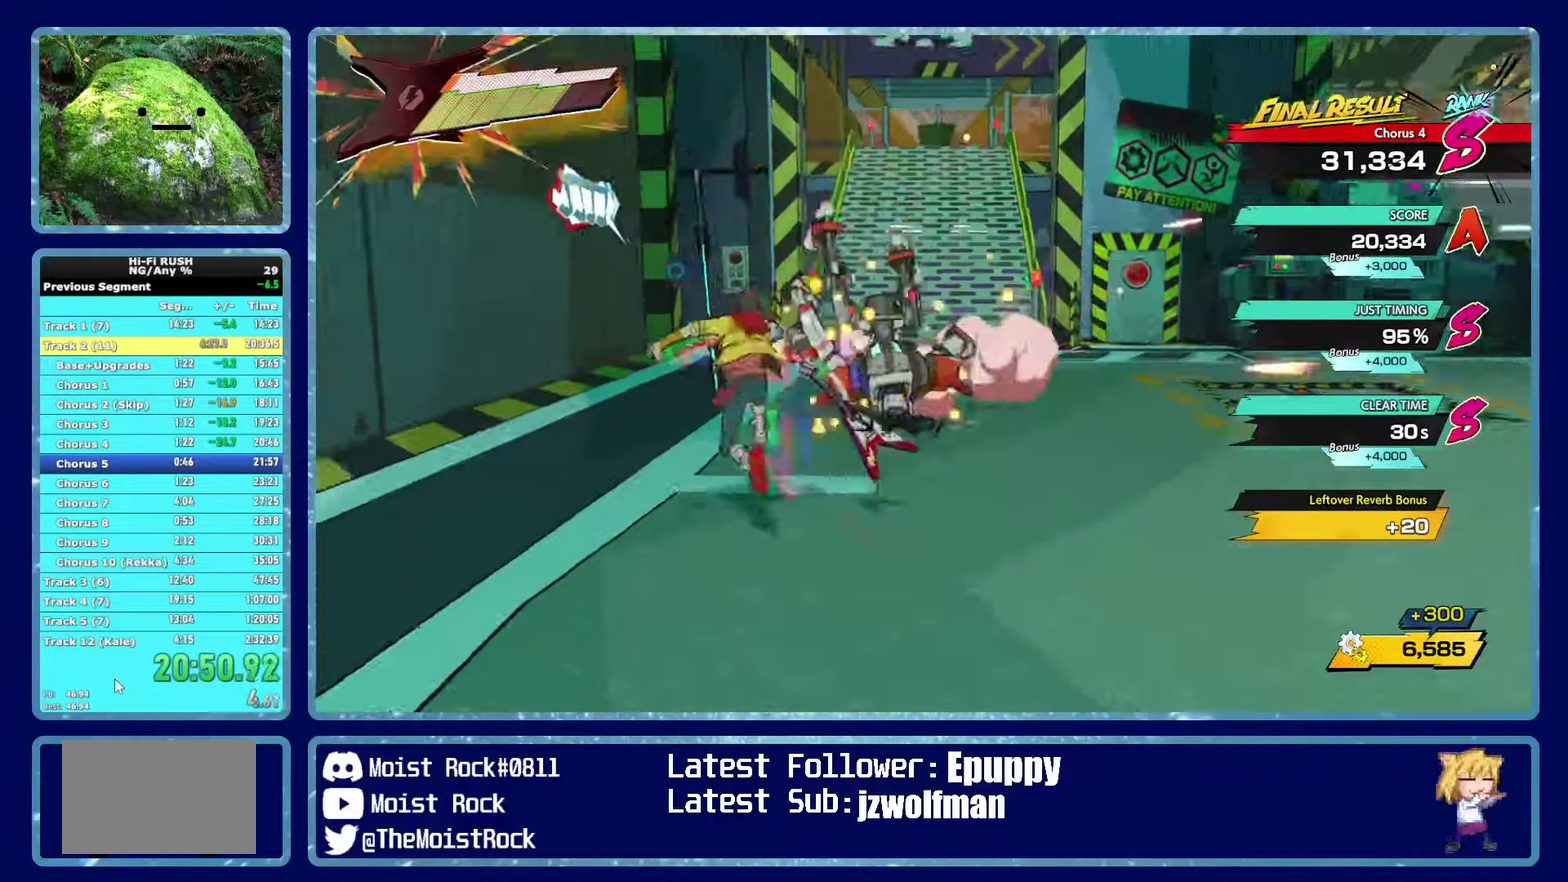
{"buttons": [], "left_stick": "up", "right_stick": "center", "button_events": []}
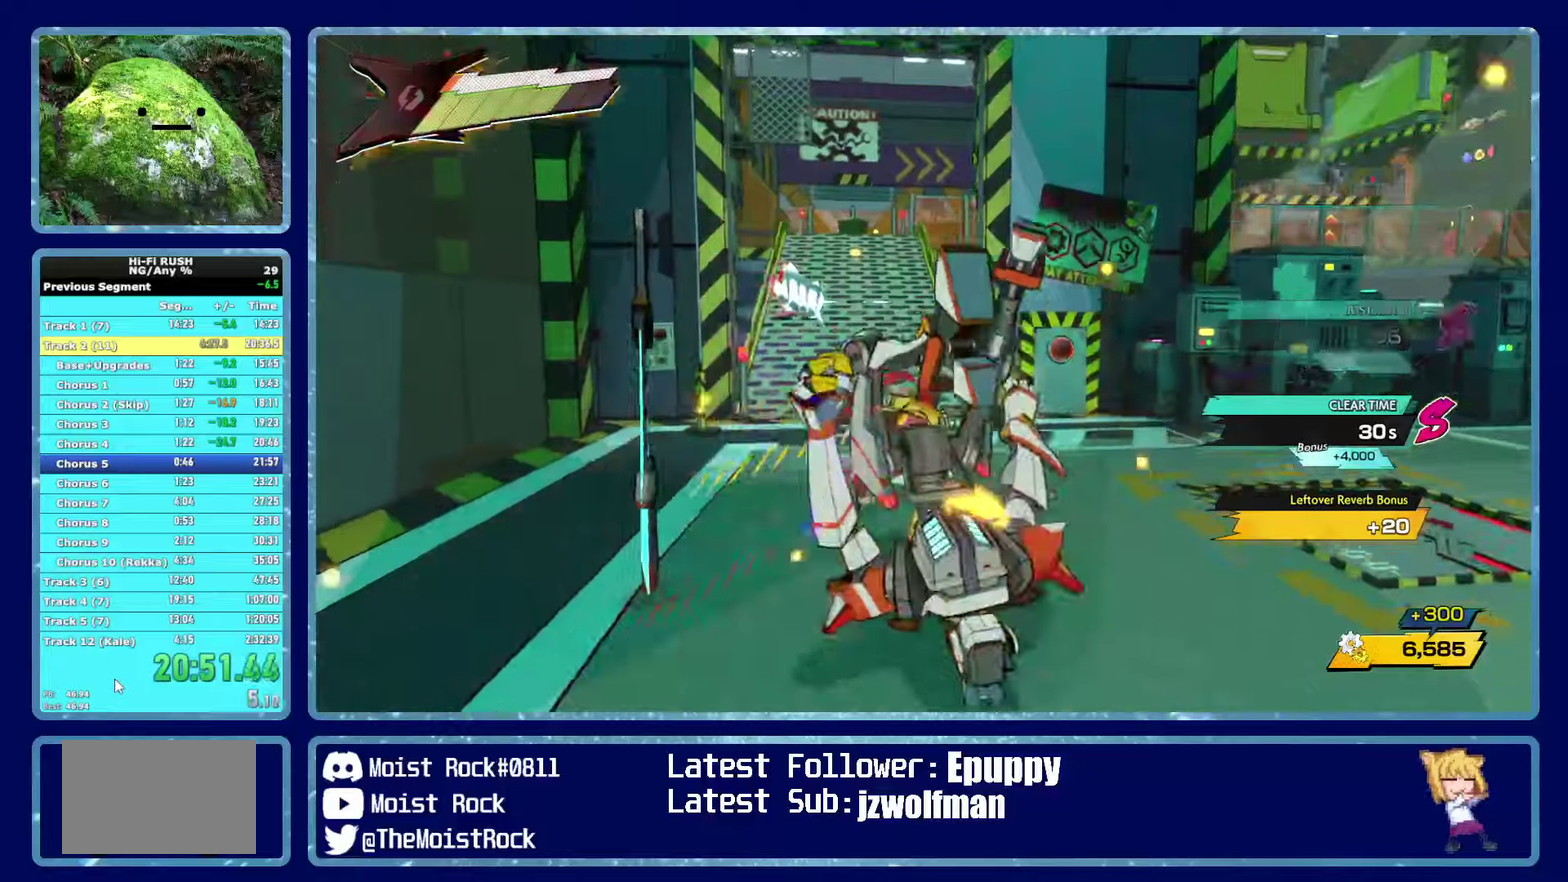
{"buttons": [], "left_stick": "up", "right_stick": "center", "button_events": []}
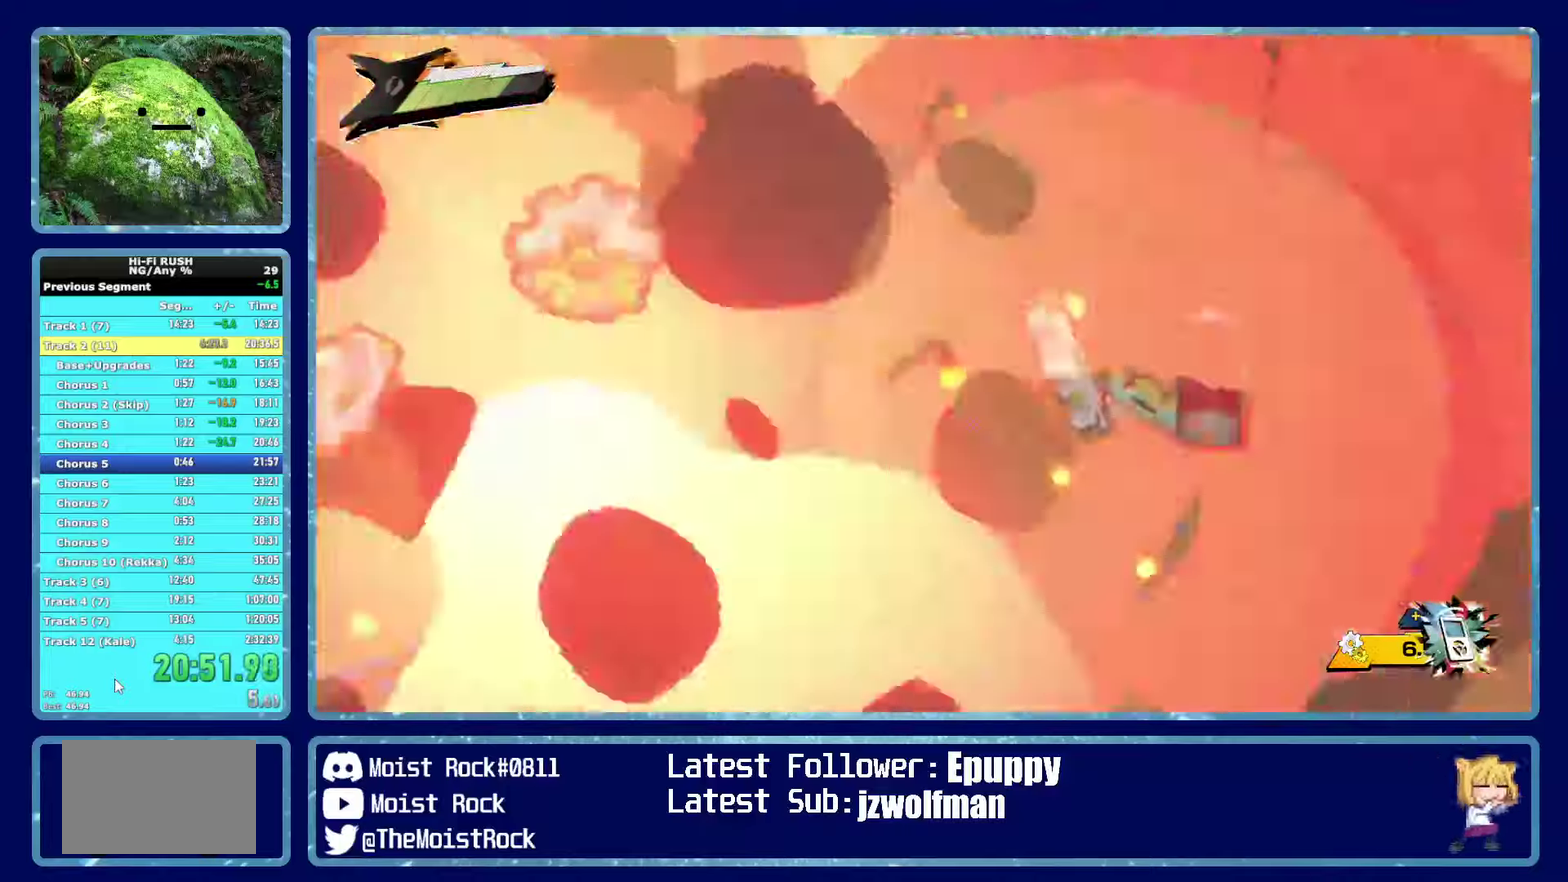
{"buttons": [], "left_stick": "up", "right_stick": "center", "button_events": []}
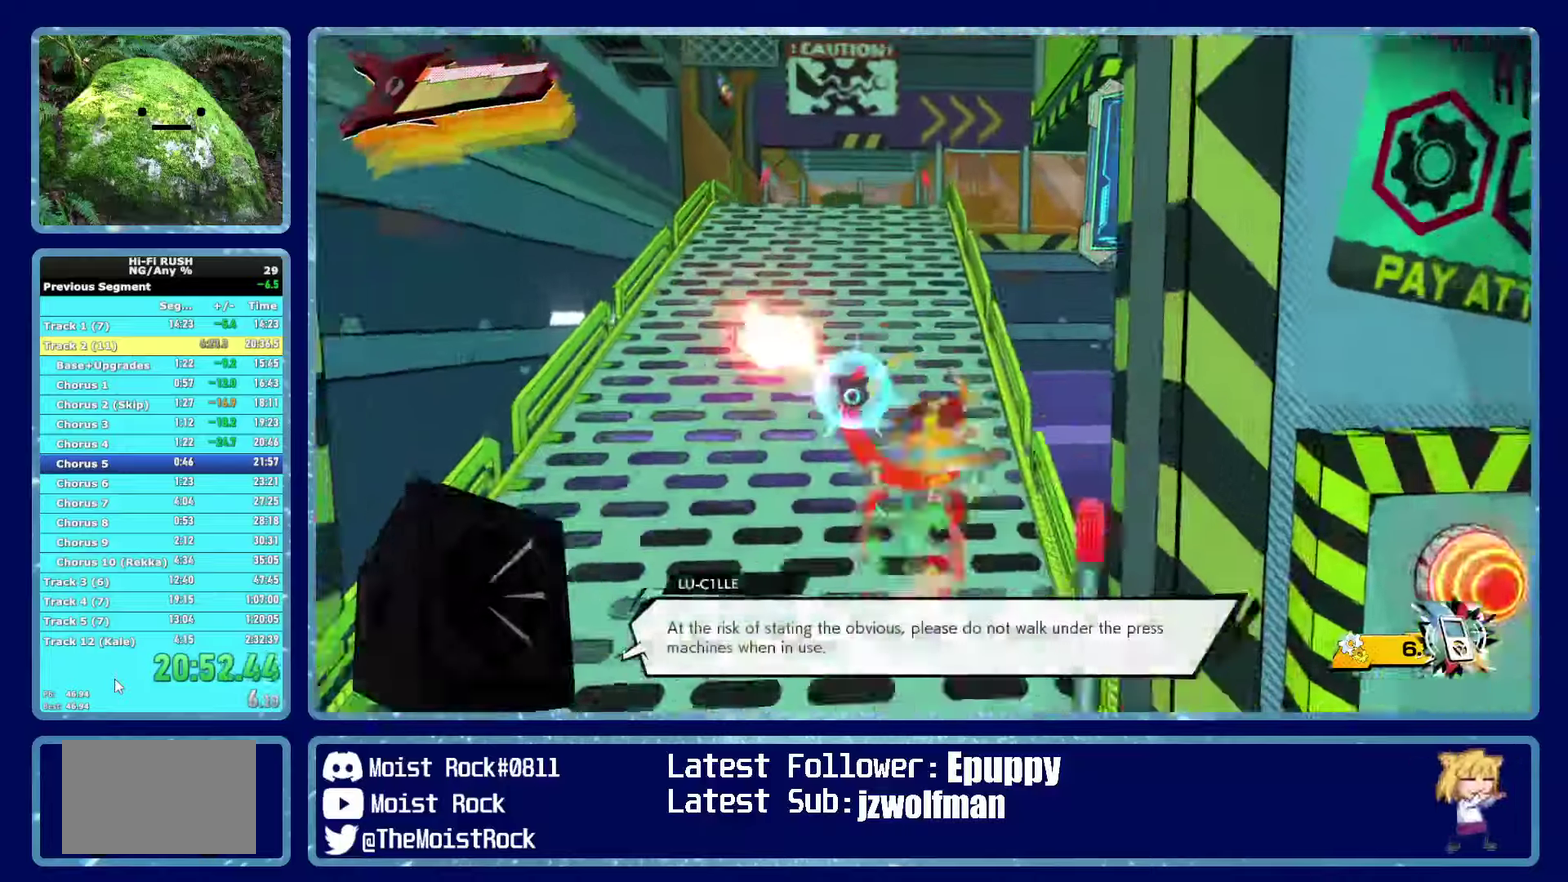
{"buttons": ["X"], "left_stick": "up", "right_stick": "center", "button_events": [[500, "X", "down"]]}
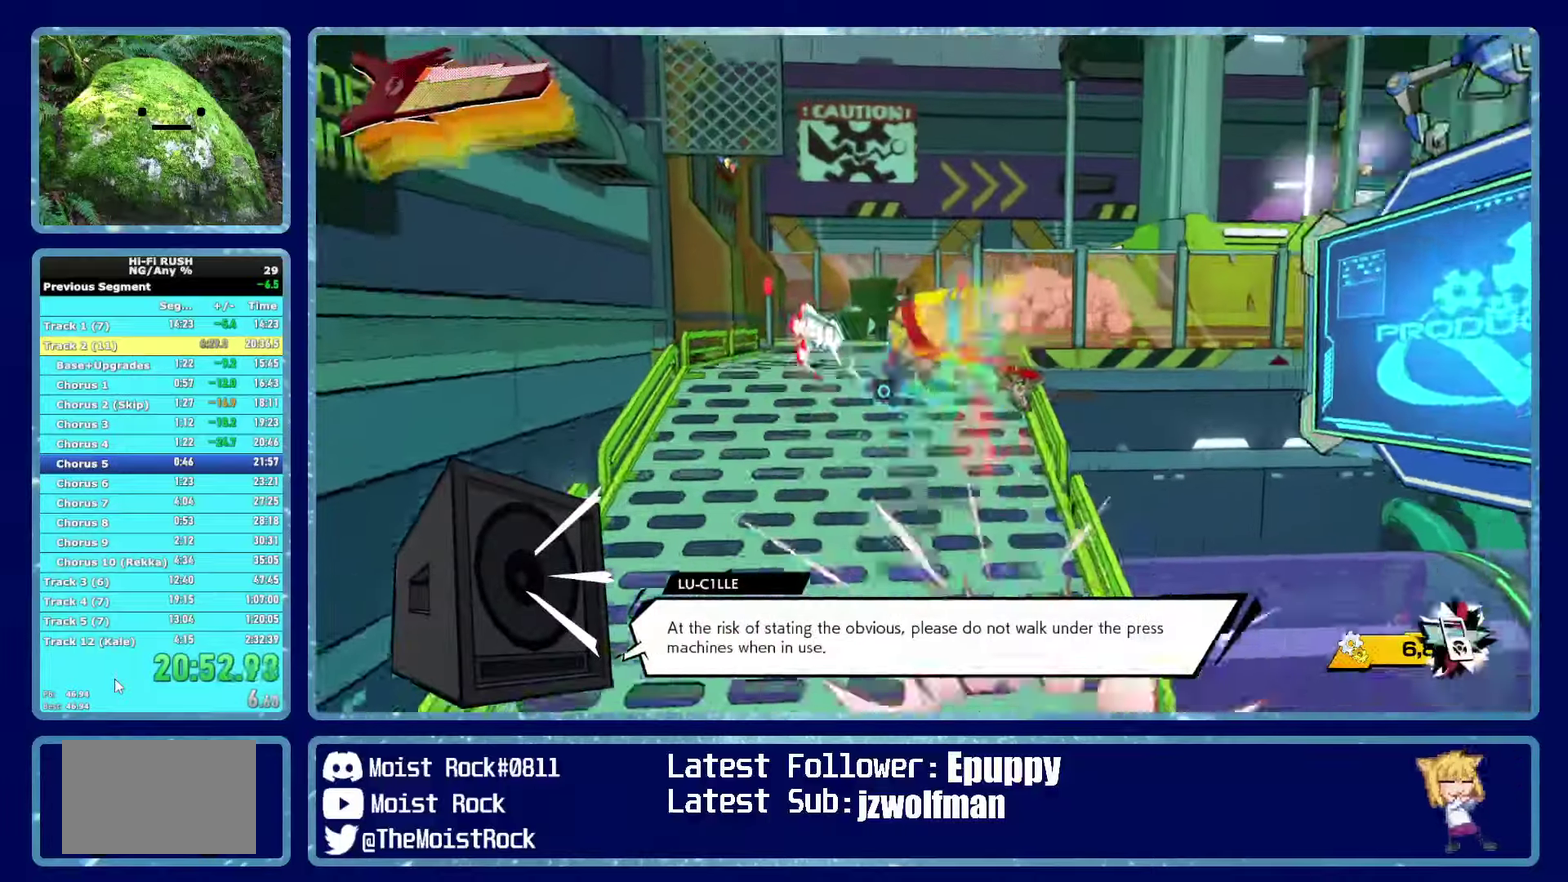
{"buttons": [], "left_stick": "up", "right_stick": "right", "button_events": [[100, "X", "up"]]}
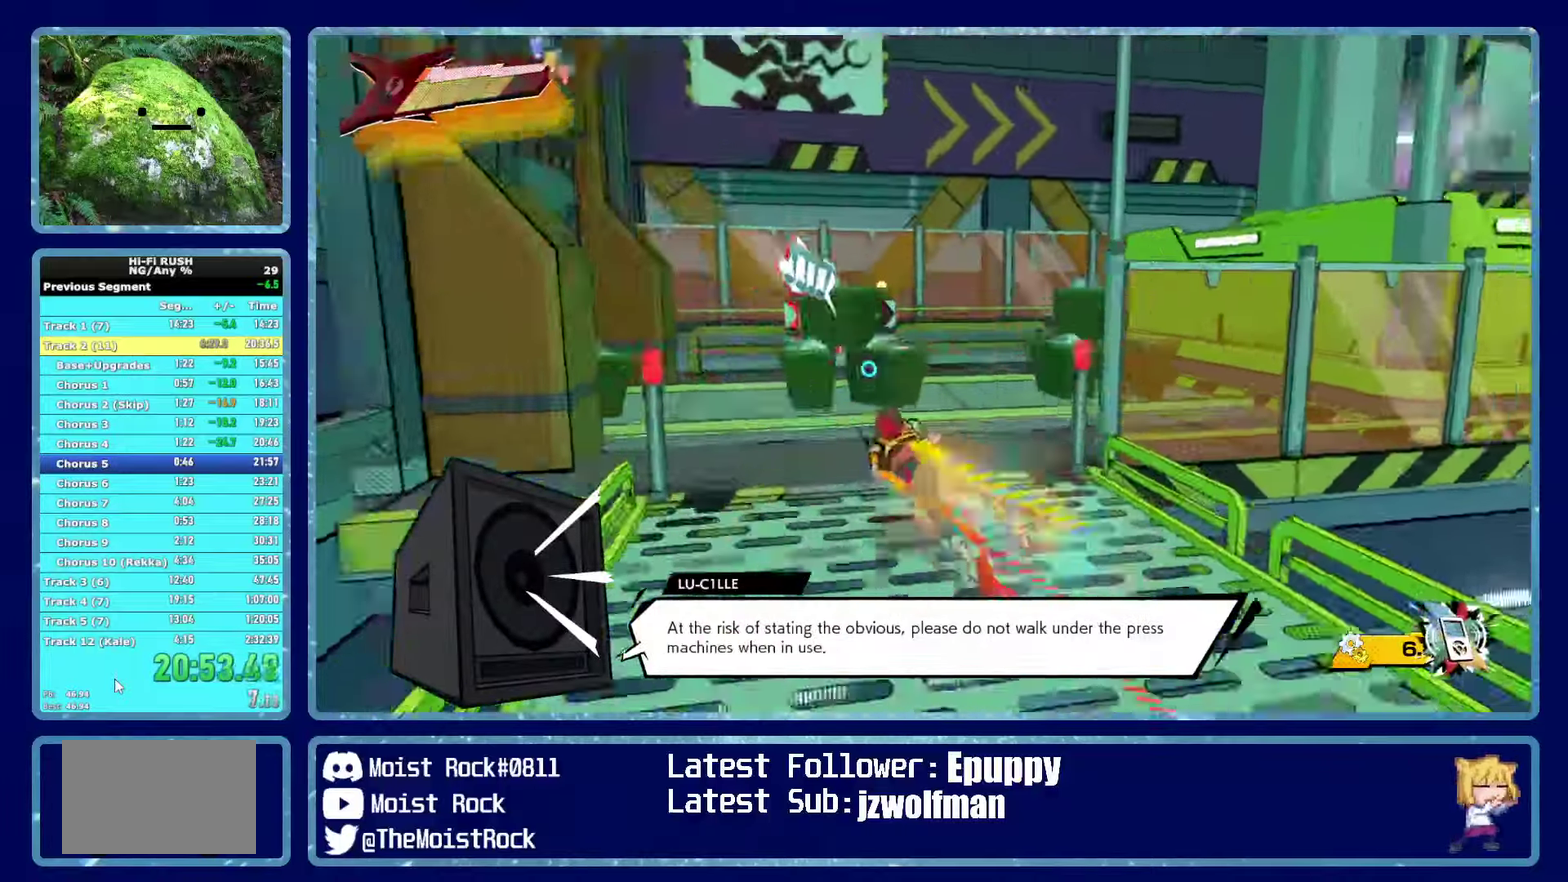
{"buttons": [], "left_stick": "up", "right_stick": "center", "button_events": []}
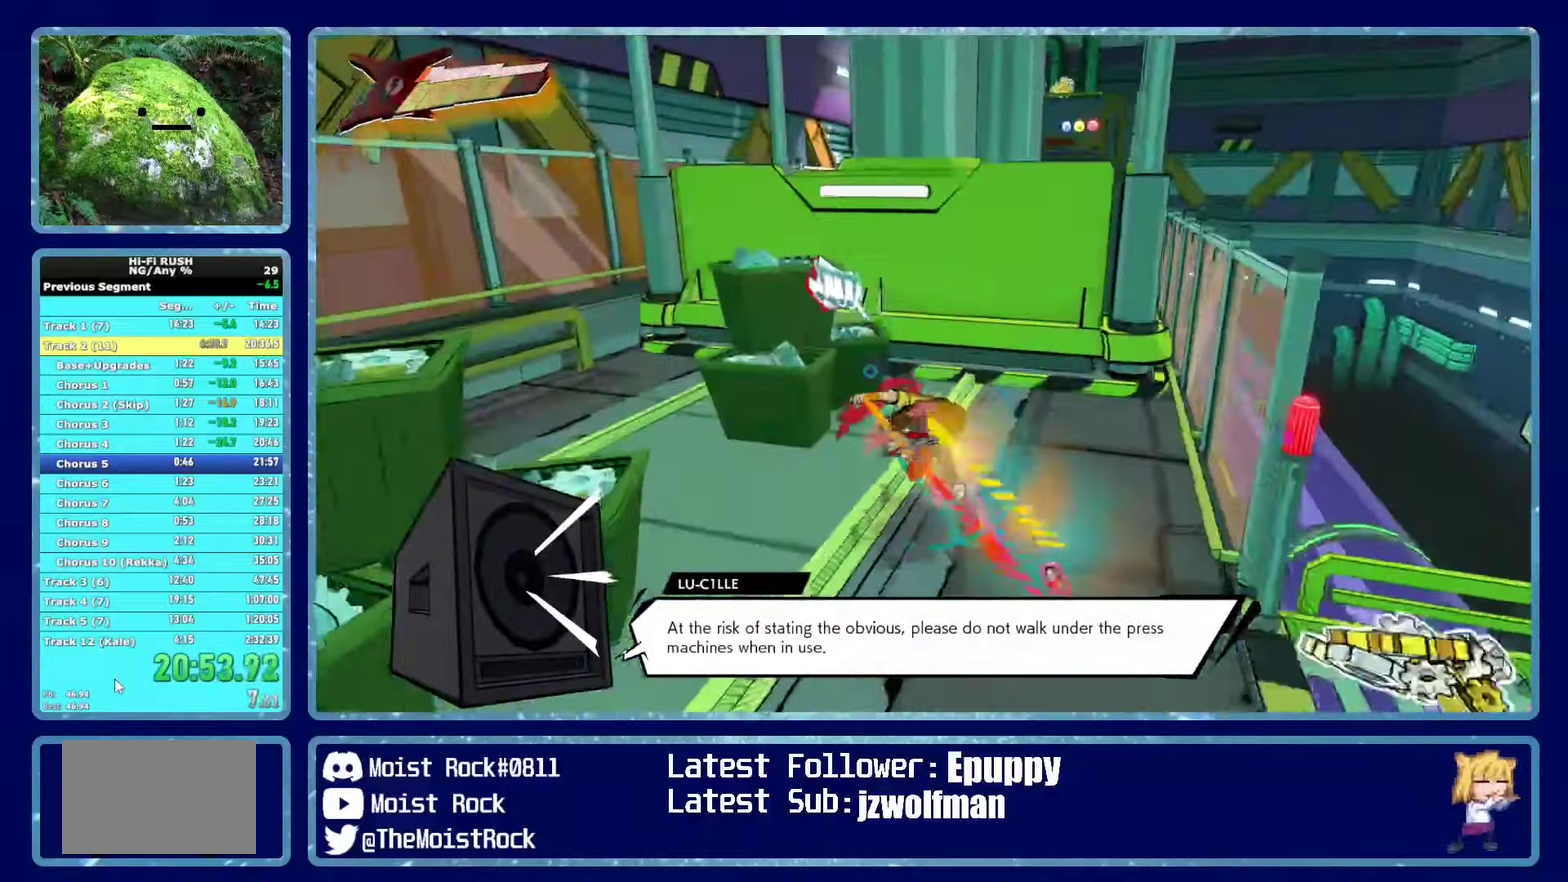
{"buttons": [], "left_stick": "up", "right_stick": "center", "button_events": []}
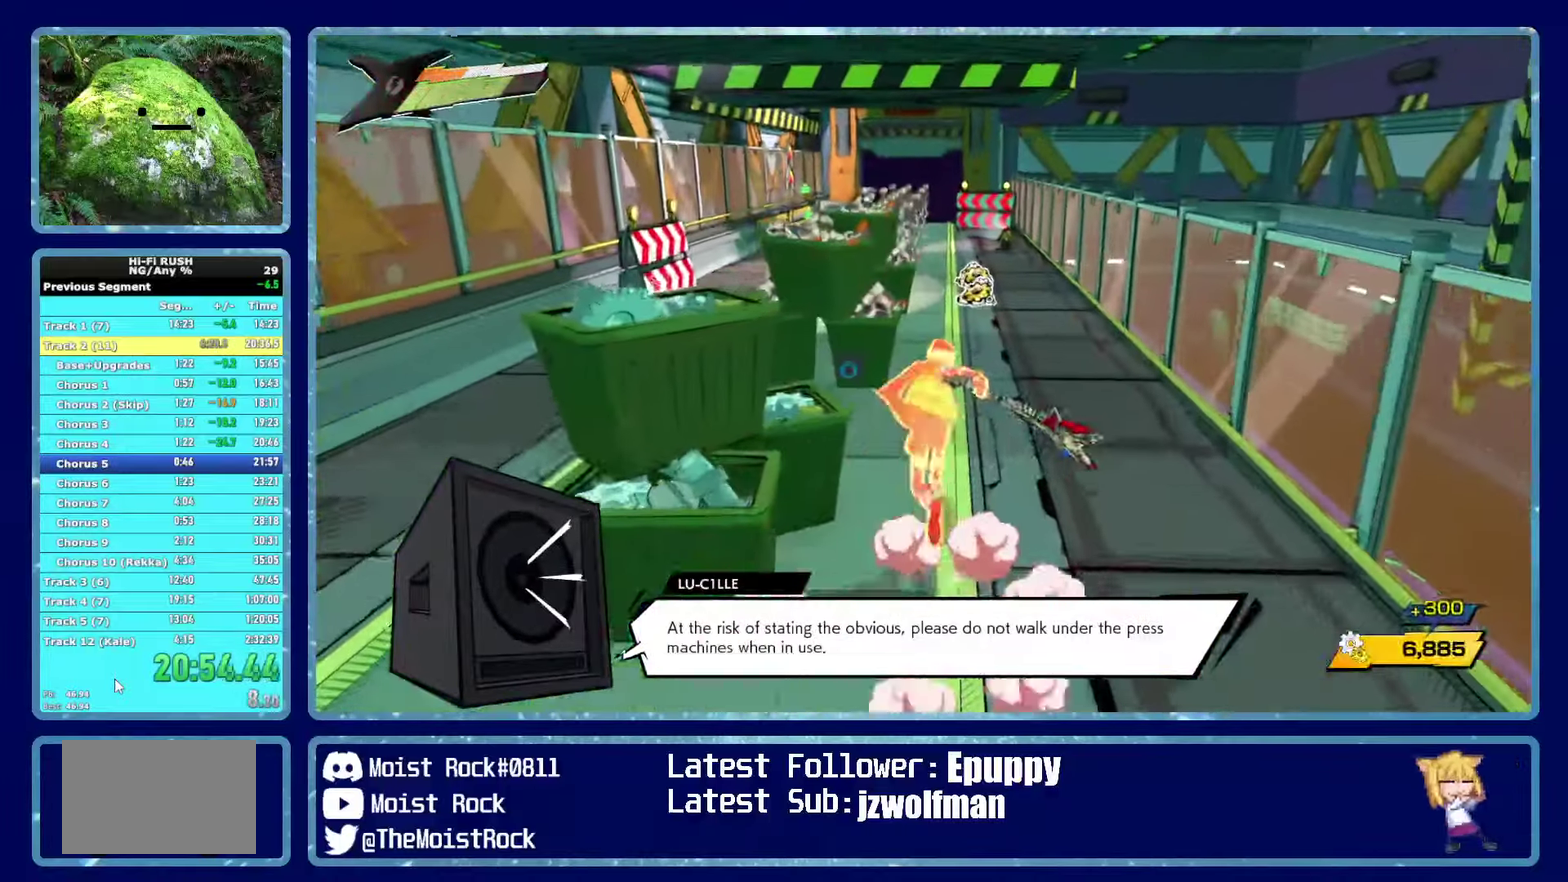
{"buttons": [], "left_stick": "up", "right_stick": "center", "button_events": []}
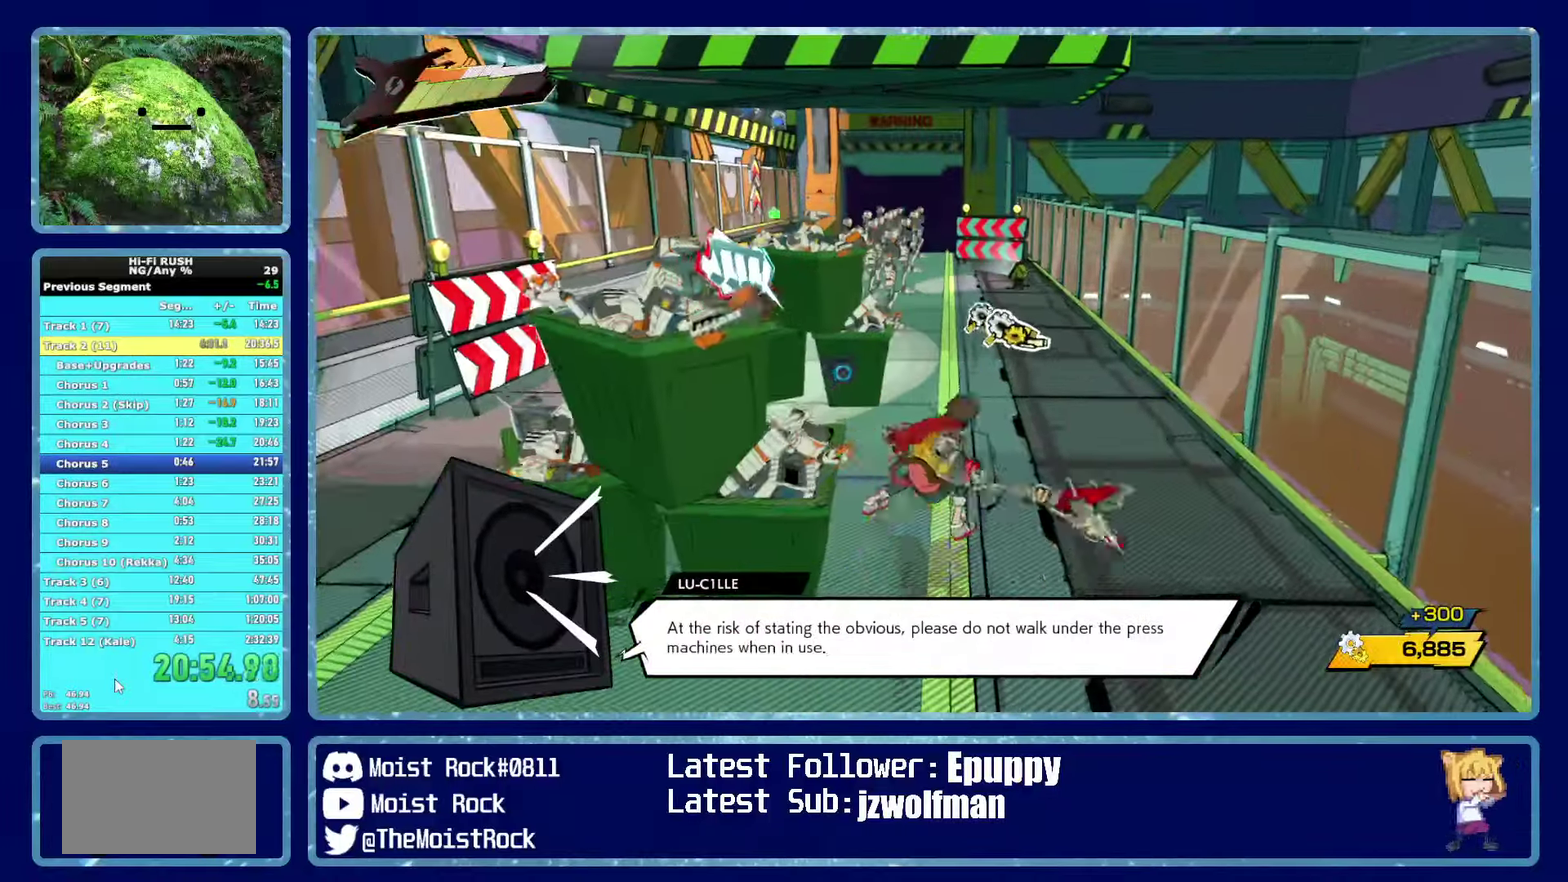
{"buttons": [], "left_stick": "up", "right_stick": "center", "button_events": []}
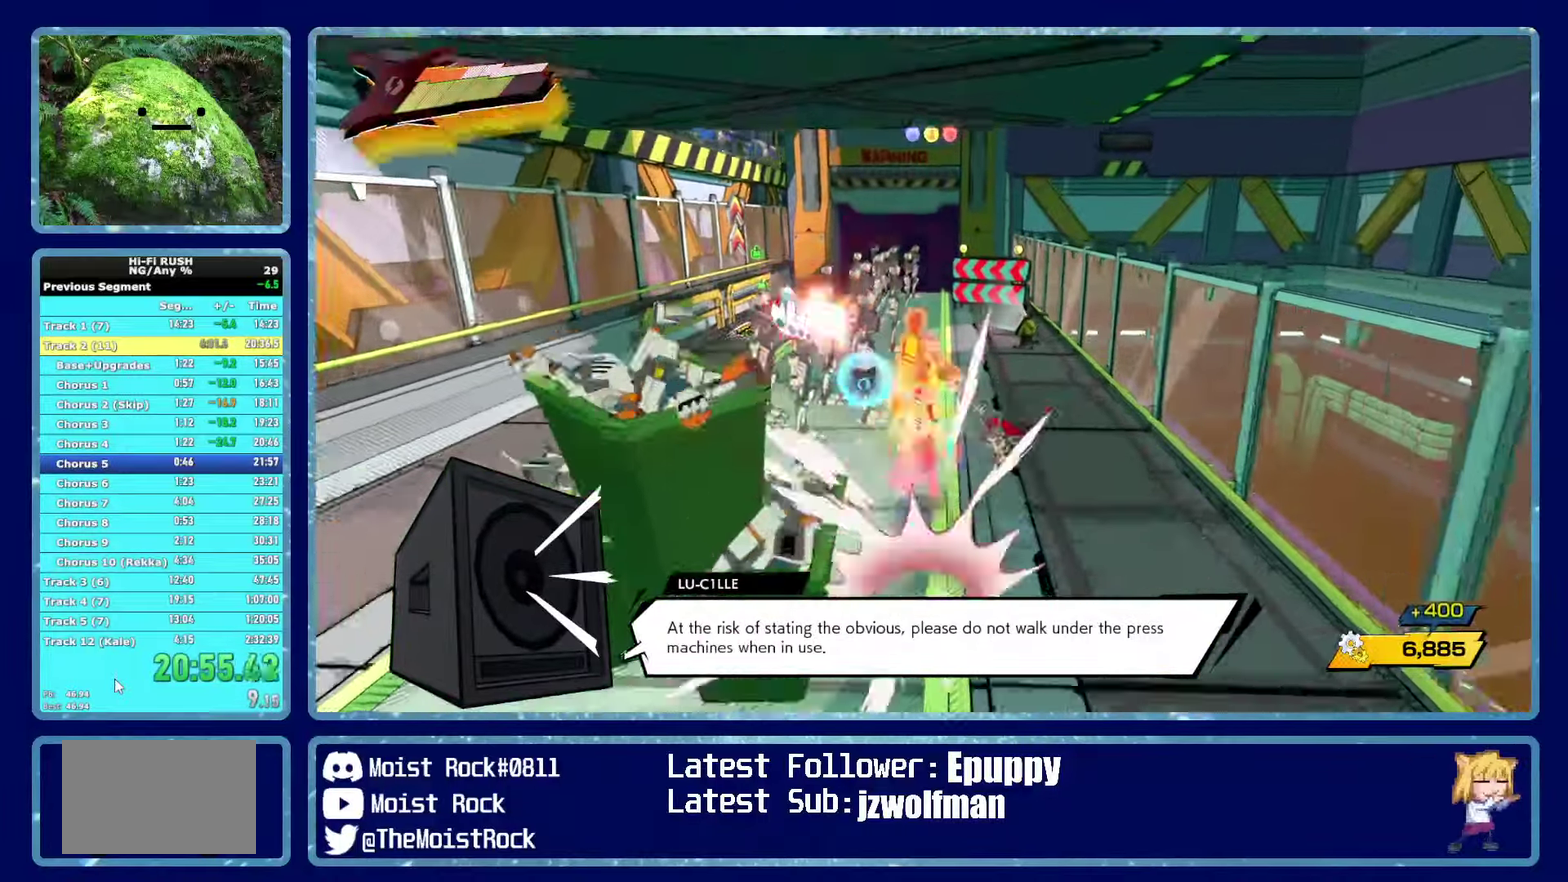
{"buttons": [], "left_stick": "up", "right_stick": "center", "button_events": [[84, "X", "down"], [184, "X", "up"]]}
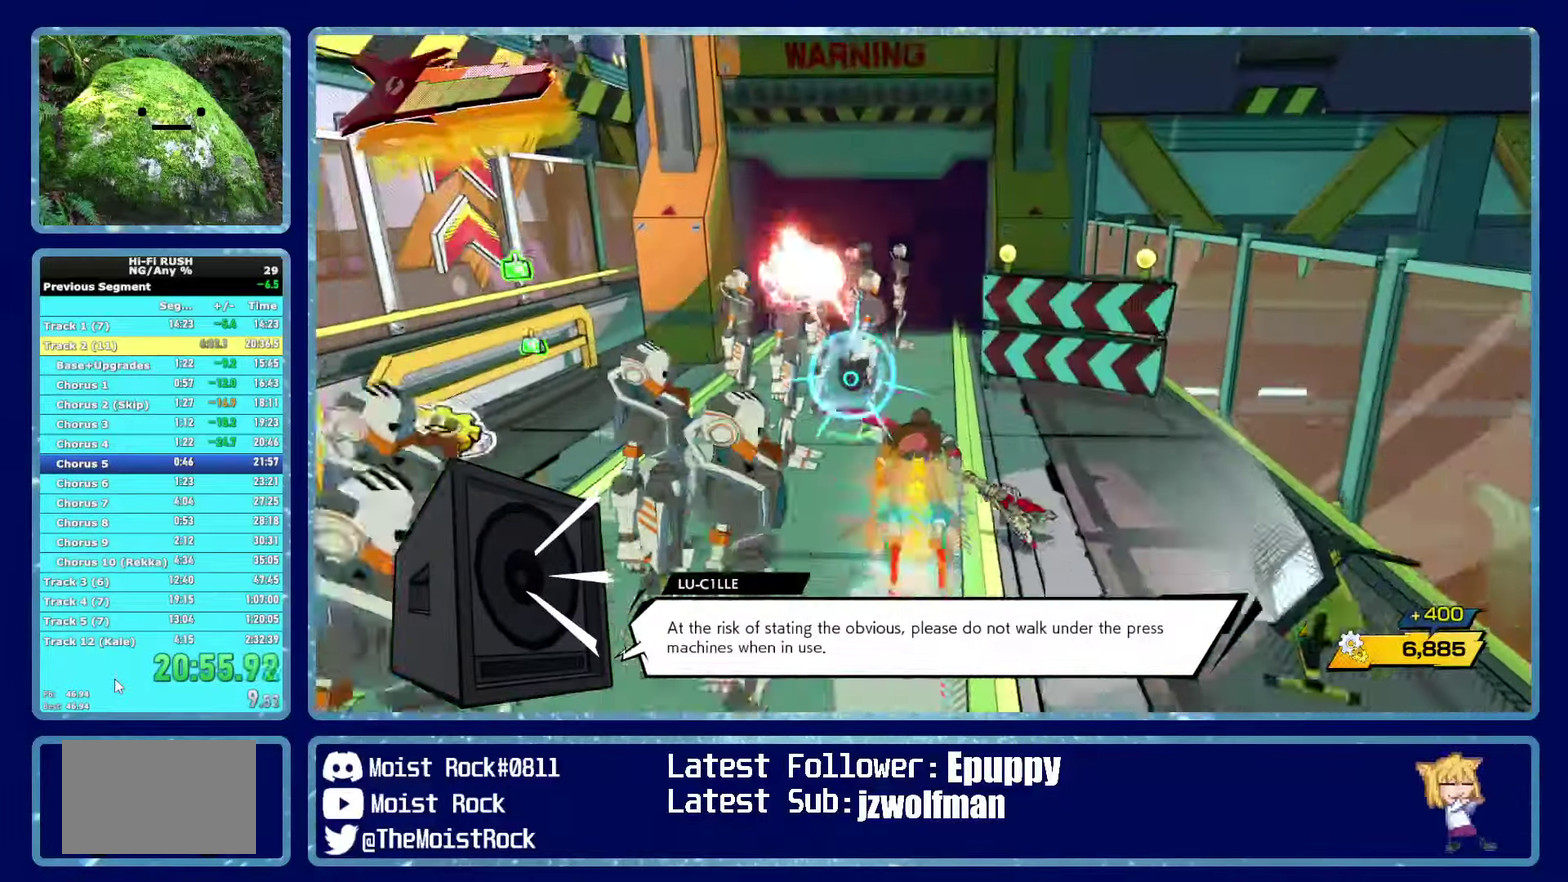
{"buttons": [], "left_stick": "up-left", "right_stick": "center", "button_events": []}
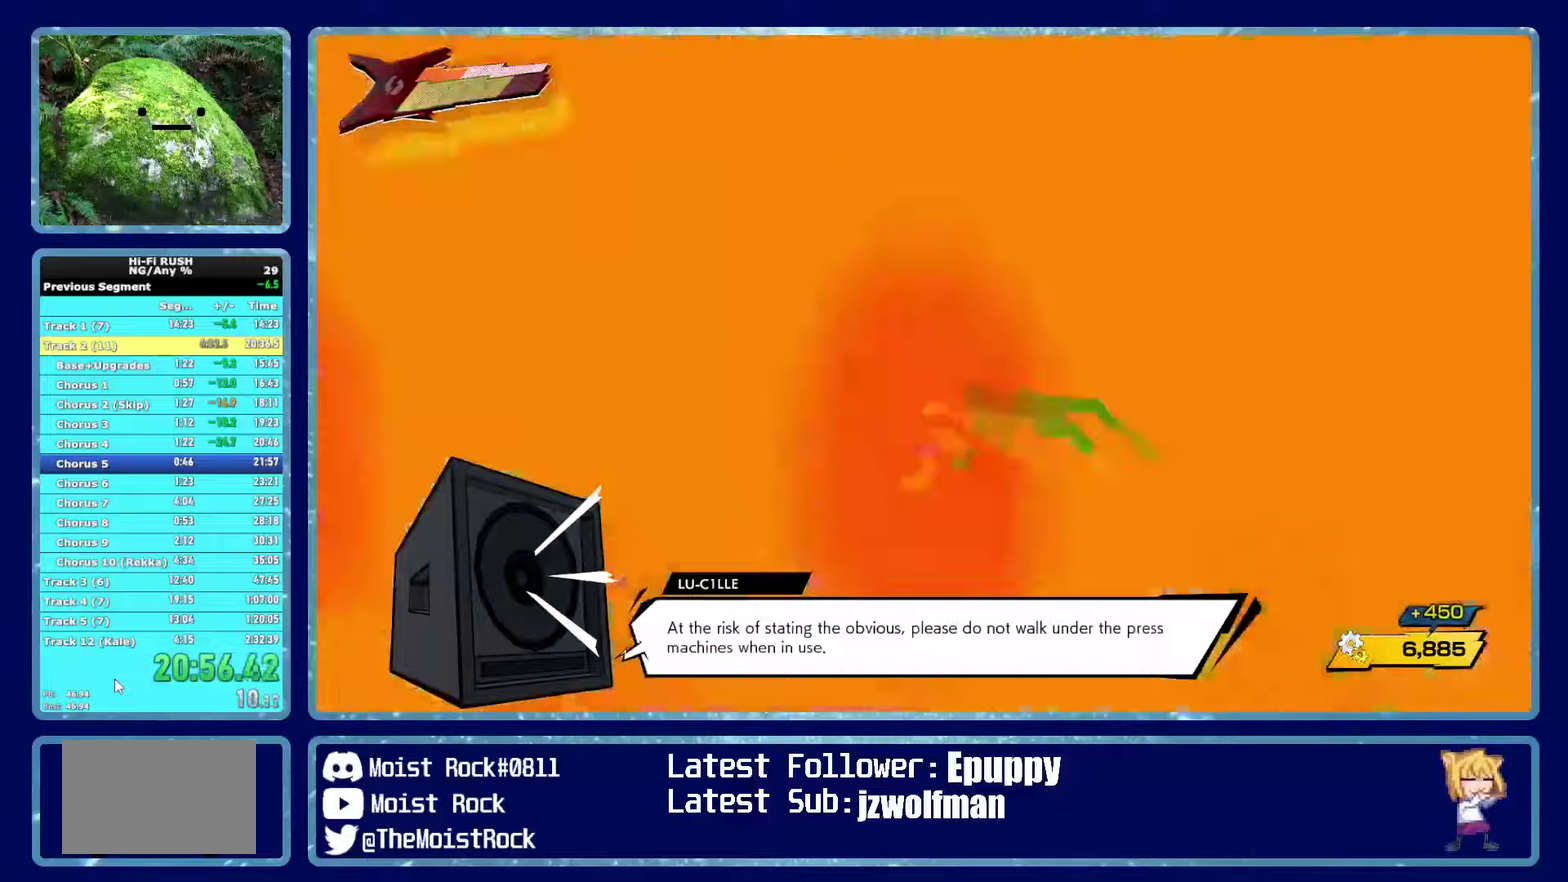
{"buttons": [], "left_stick": "up", "right_stick": "center", "button_events": [[250, "A", "down"], [433, "A", "up"]]}
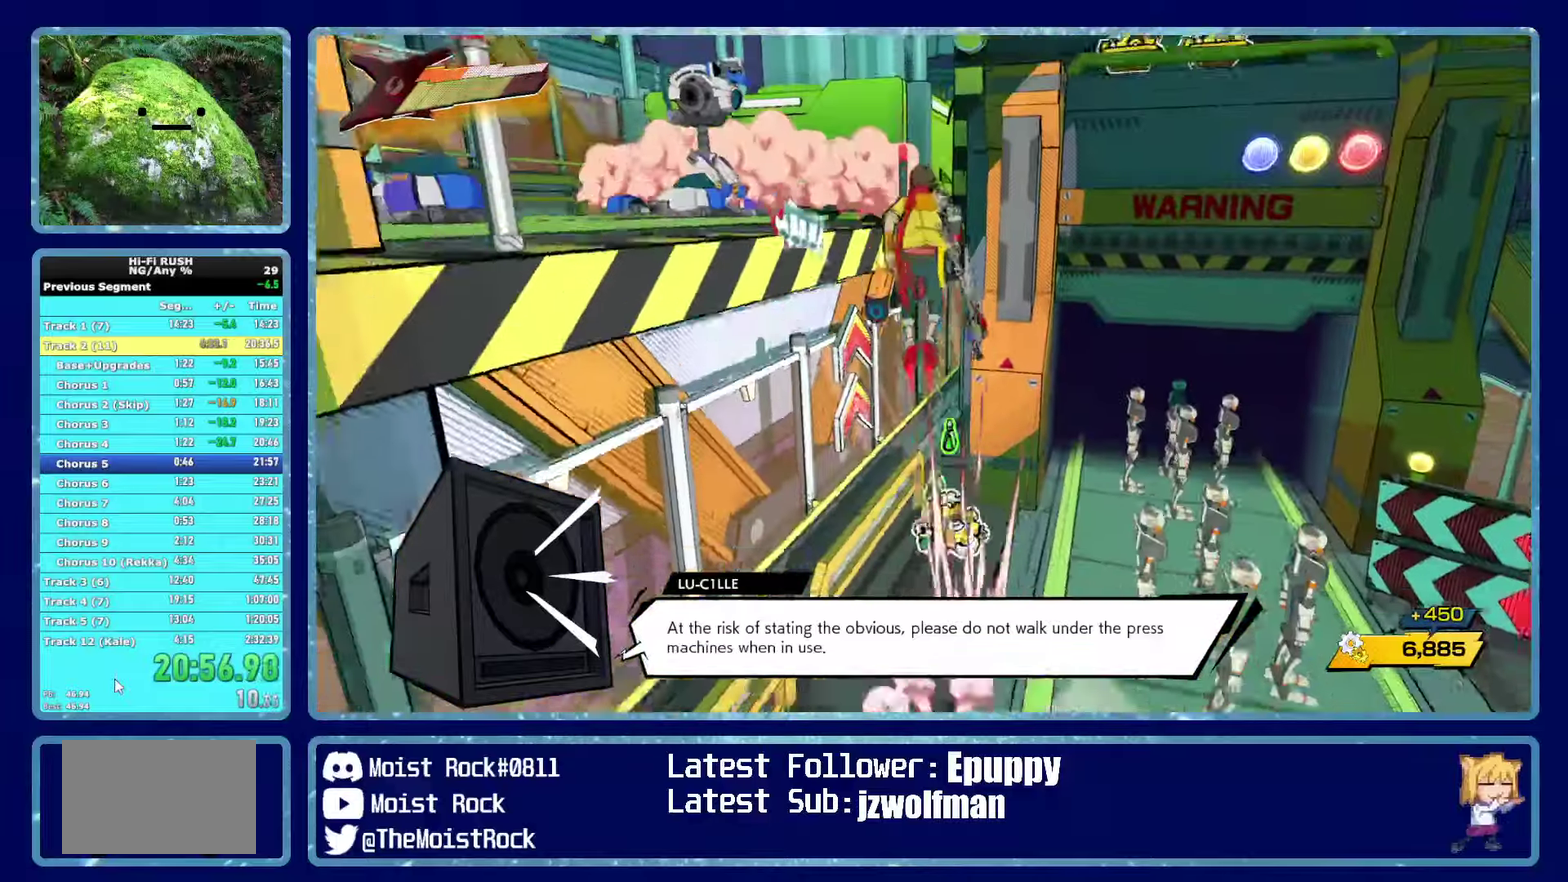
{"buttons": [], "left_stick": "up", "right_stick": "right", "button_events": [[66, "A", "down"], [250, "A", "up"]]}